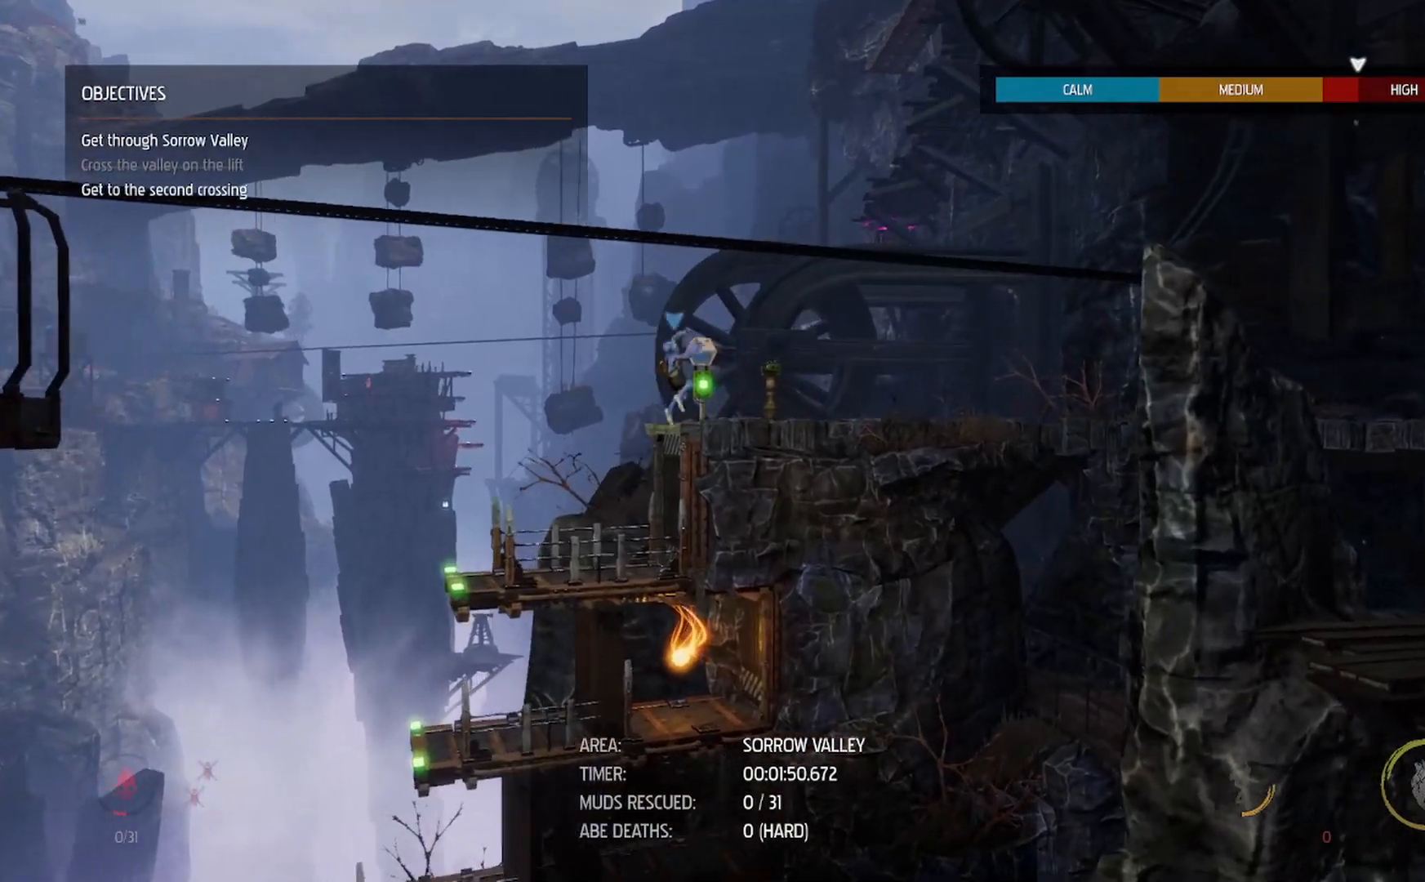
Gameplay with a controller (Xbox layout); each line is a JSON object with the inputs held at the frame after it (dt_ms = milliseconds from this image to that frame). "events" lists button and stick changes between this image and that frame as [ms after this image, input, new state], when the widget could be followed in between.
{"dt_ms": 500, "buttons": ["R1"], "left_stick": "right", "right_stick": "center", "events": [[100, "A", "up"]]}
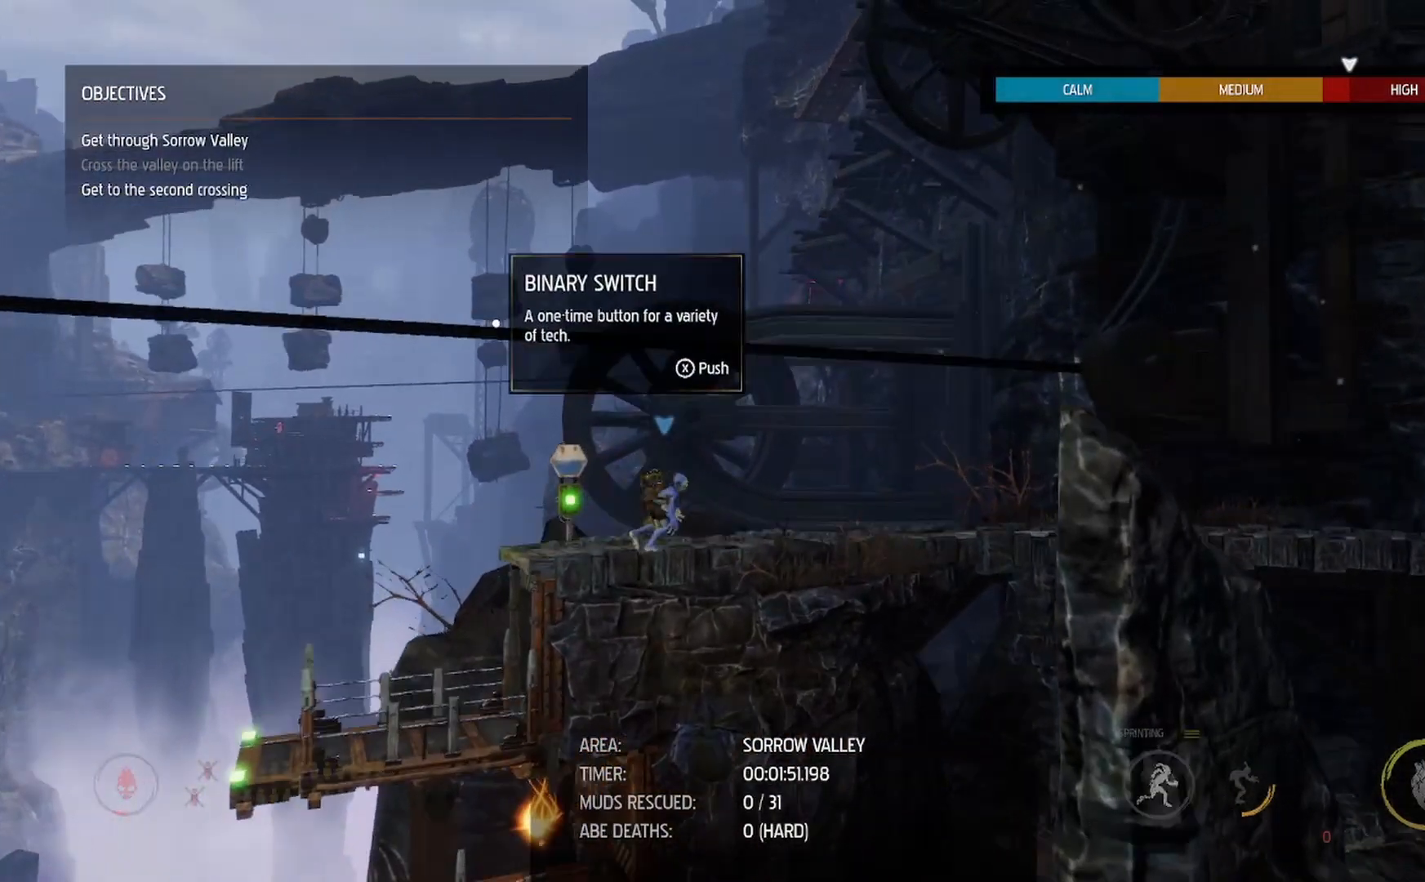
{"dt_ms": 500, "buttons": ["R1"], "left_stick": "right", "right_stick": "center", "events": []}
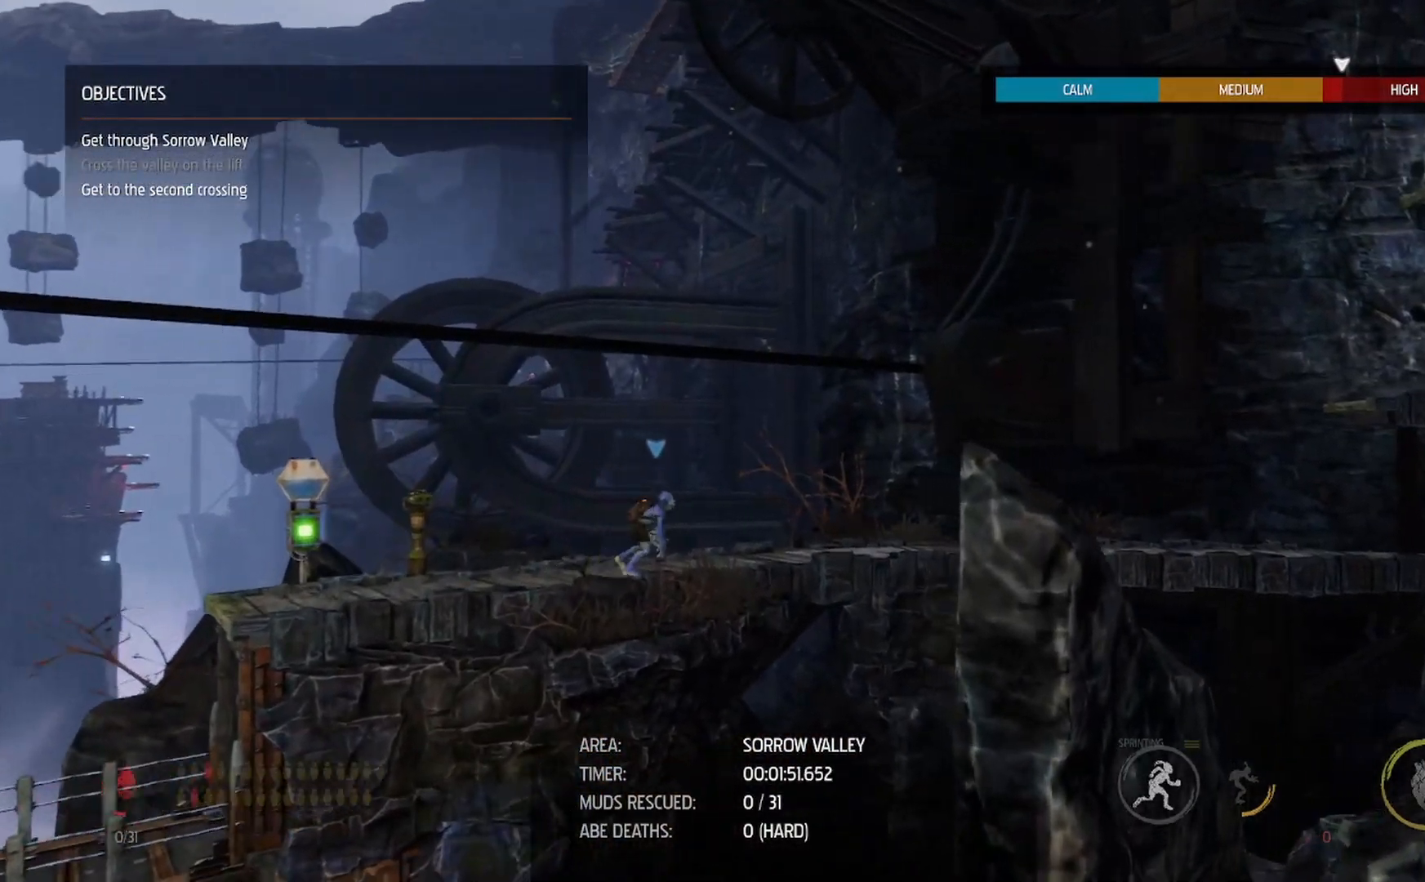
{"dt_ms": 500, "buttons": ["R1"], "left_stick": "right", "right_stick": "center", "events": []}
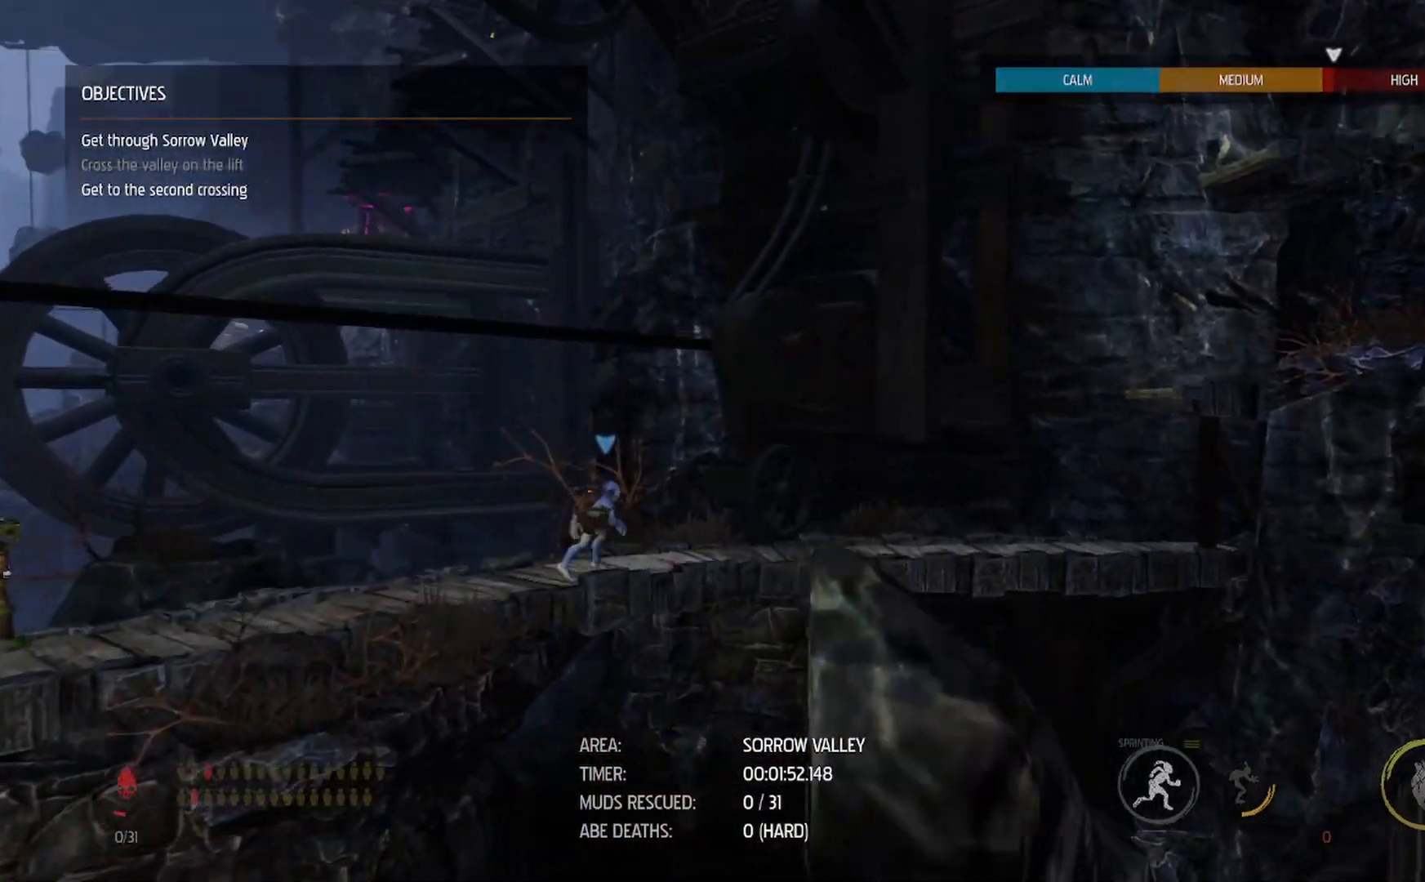
{"dt_ms": 500, "buttons": ["R1"], "left_stick": "right", "right_stick": "center", "events": []}
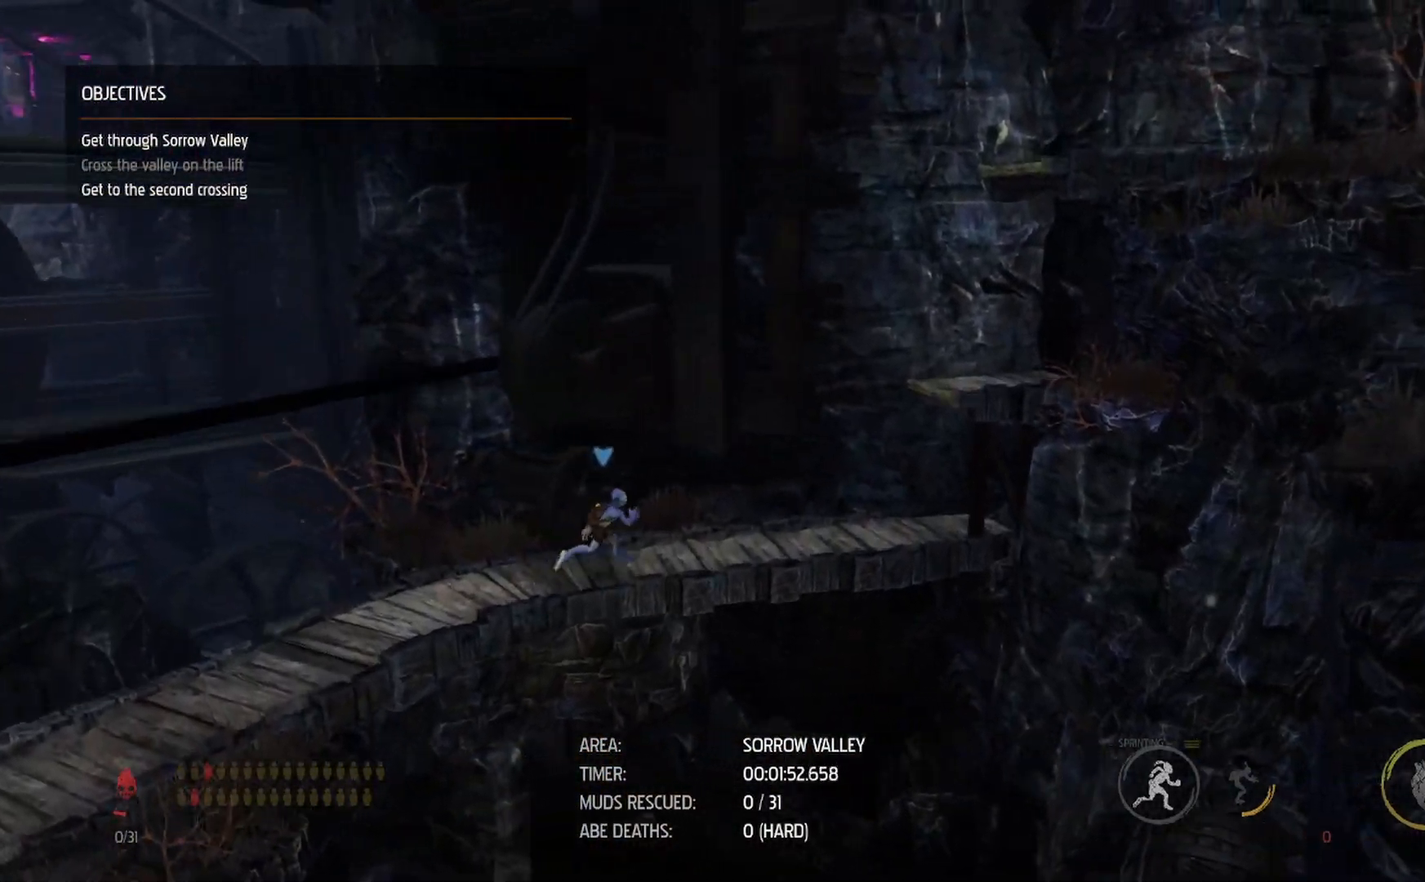
{"dt_ms": 500, "buttons": ["R1"], "left_stick": "right", "right_stick": "center", "events": [[250, "A", "down"], [450, "A", "up"]]}
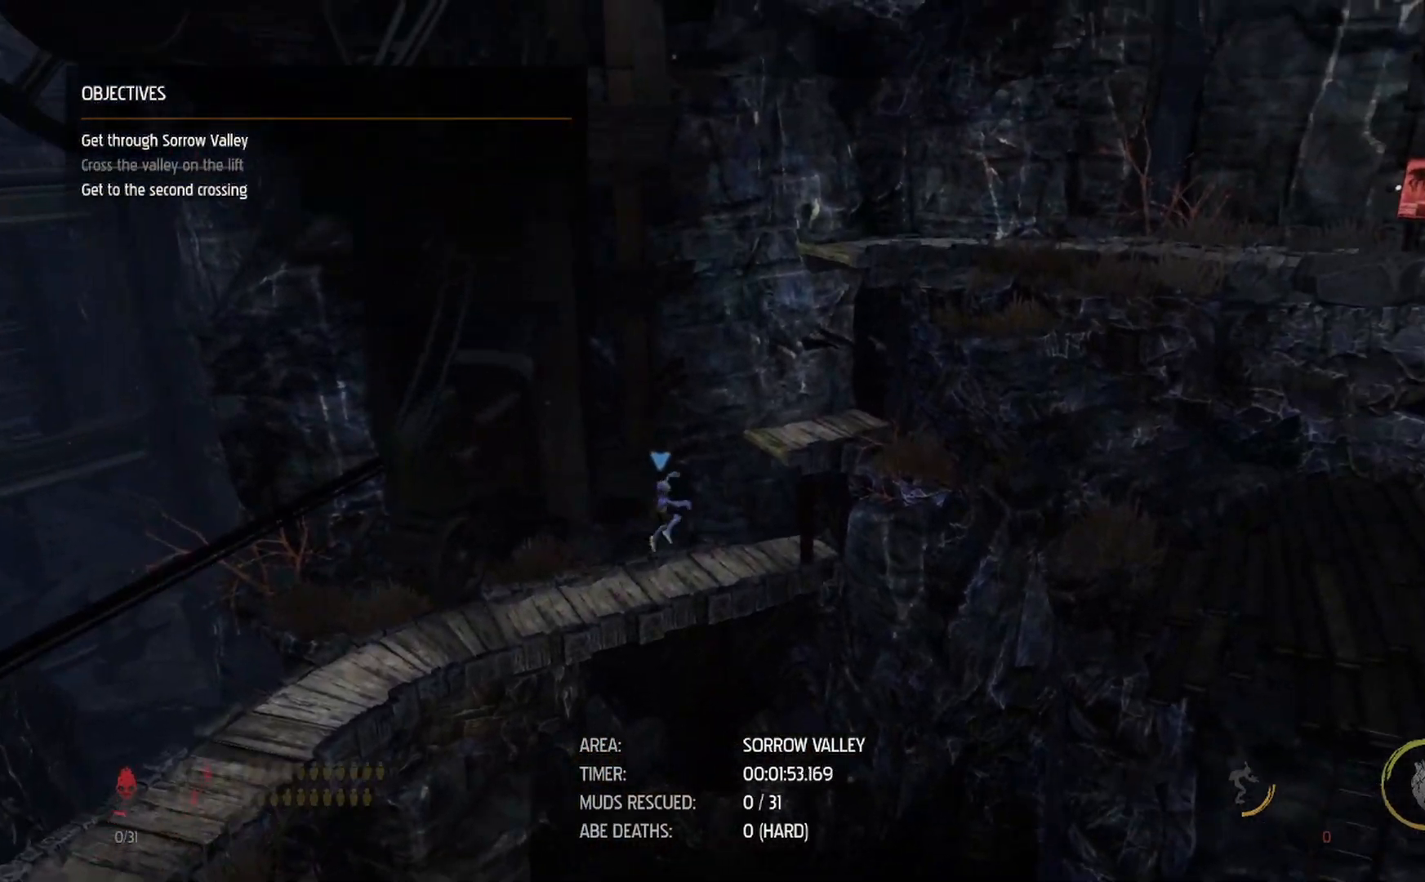
{"dt_ms": 500, "buttons": ["R1"], "left_stick": "center", "right_stick": "center", "events": [[133, "A", "down"], [433, "A", "up"], [483, "left_stick", "center"]]}
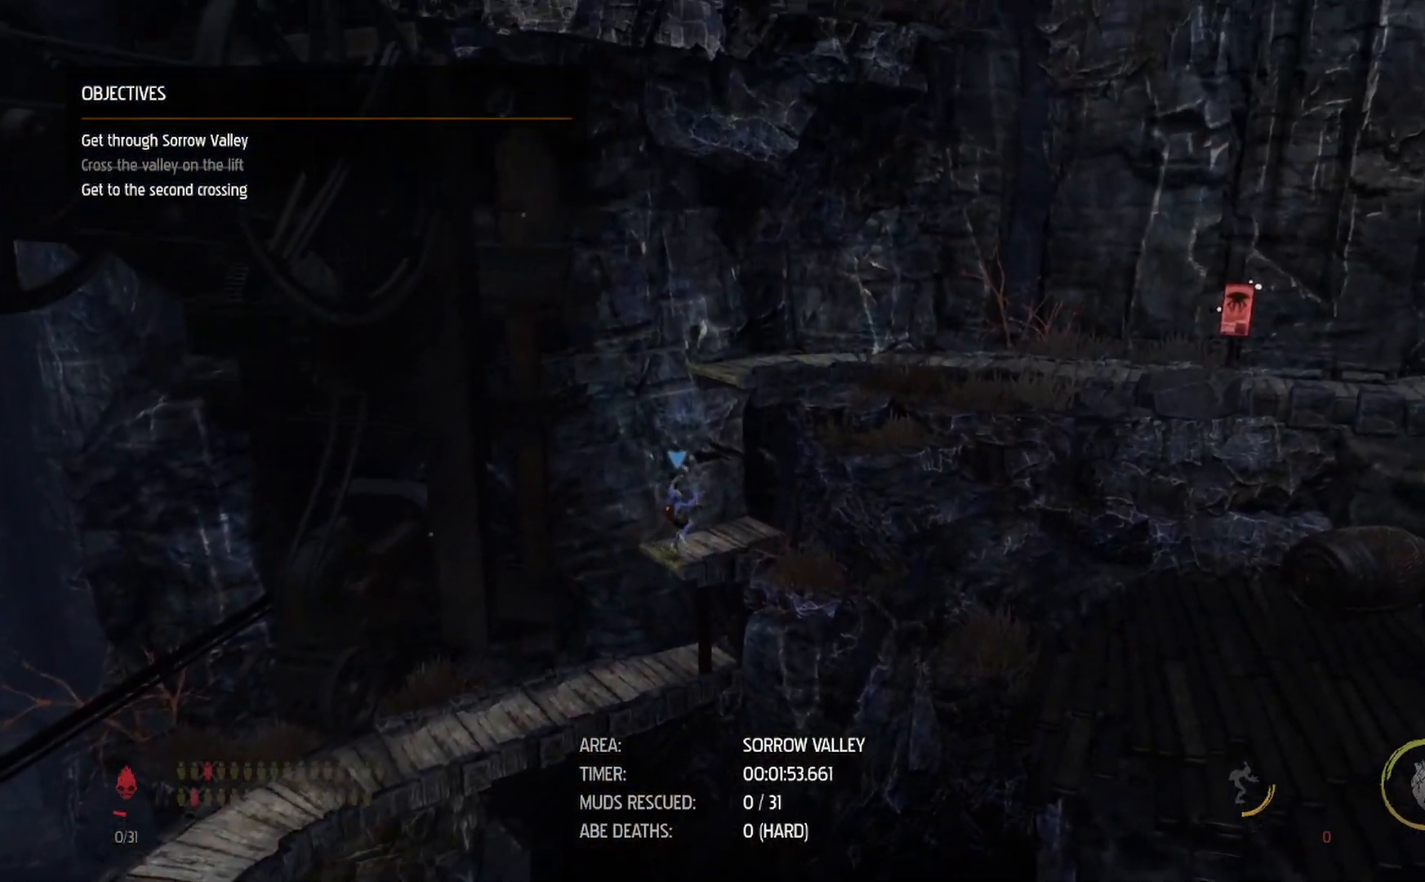
{"dt_ms": 1000, "buttons": ["R1"], "left_stick": "up-right", "right_stick": "center"}
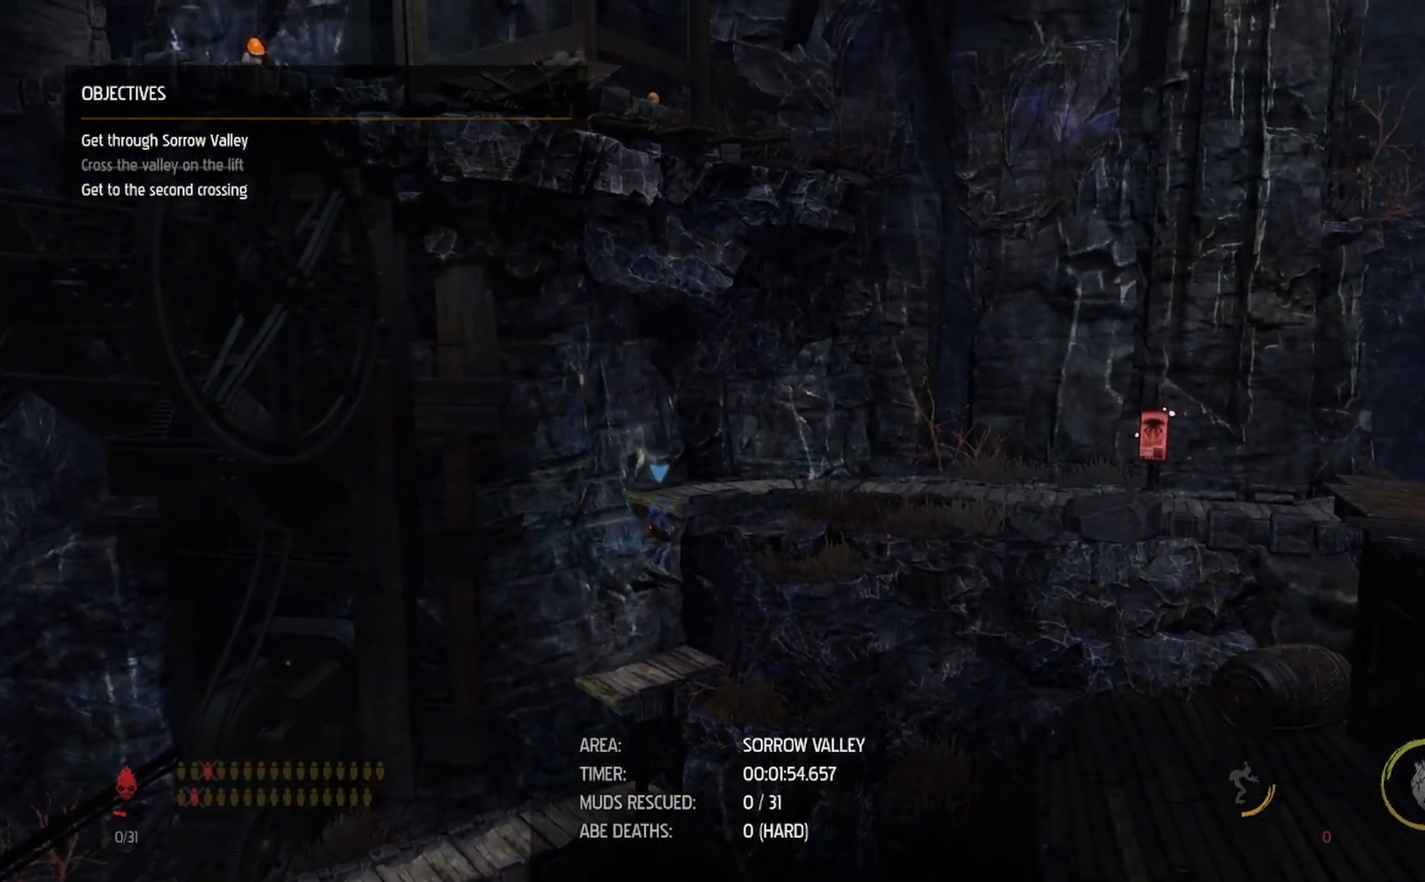
{"dt_ms": 500, "buttons": ["R1"], "left_stick": "right", "right_stick": "center"}
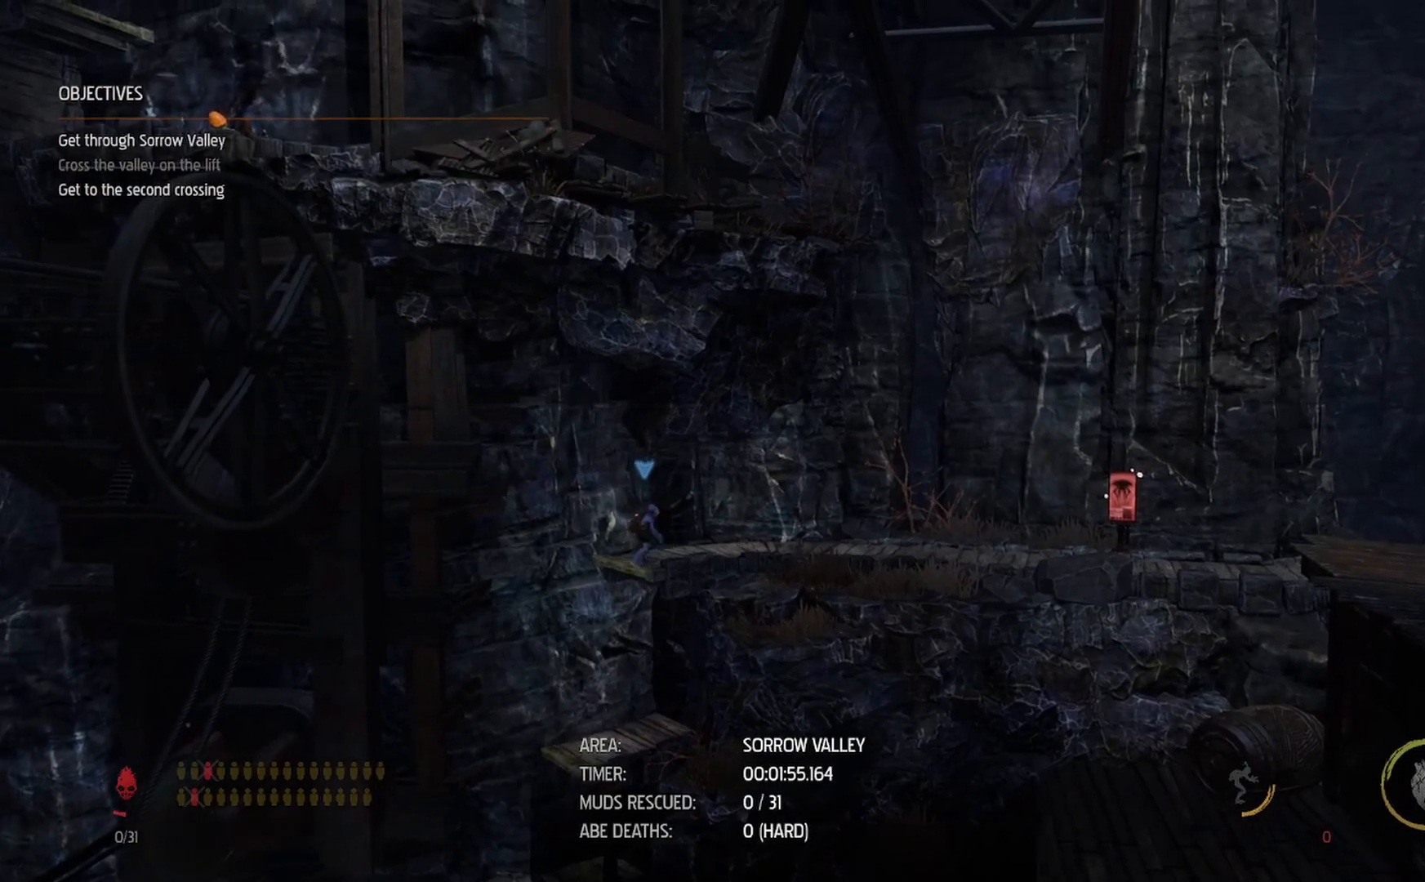
{"dt_ms": 500, "buttons": ["R1"], "left_stick": "right", "right_stick": "center", "events": []}
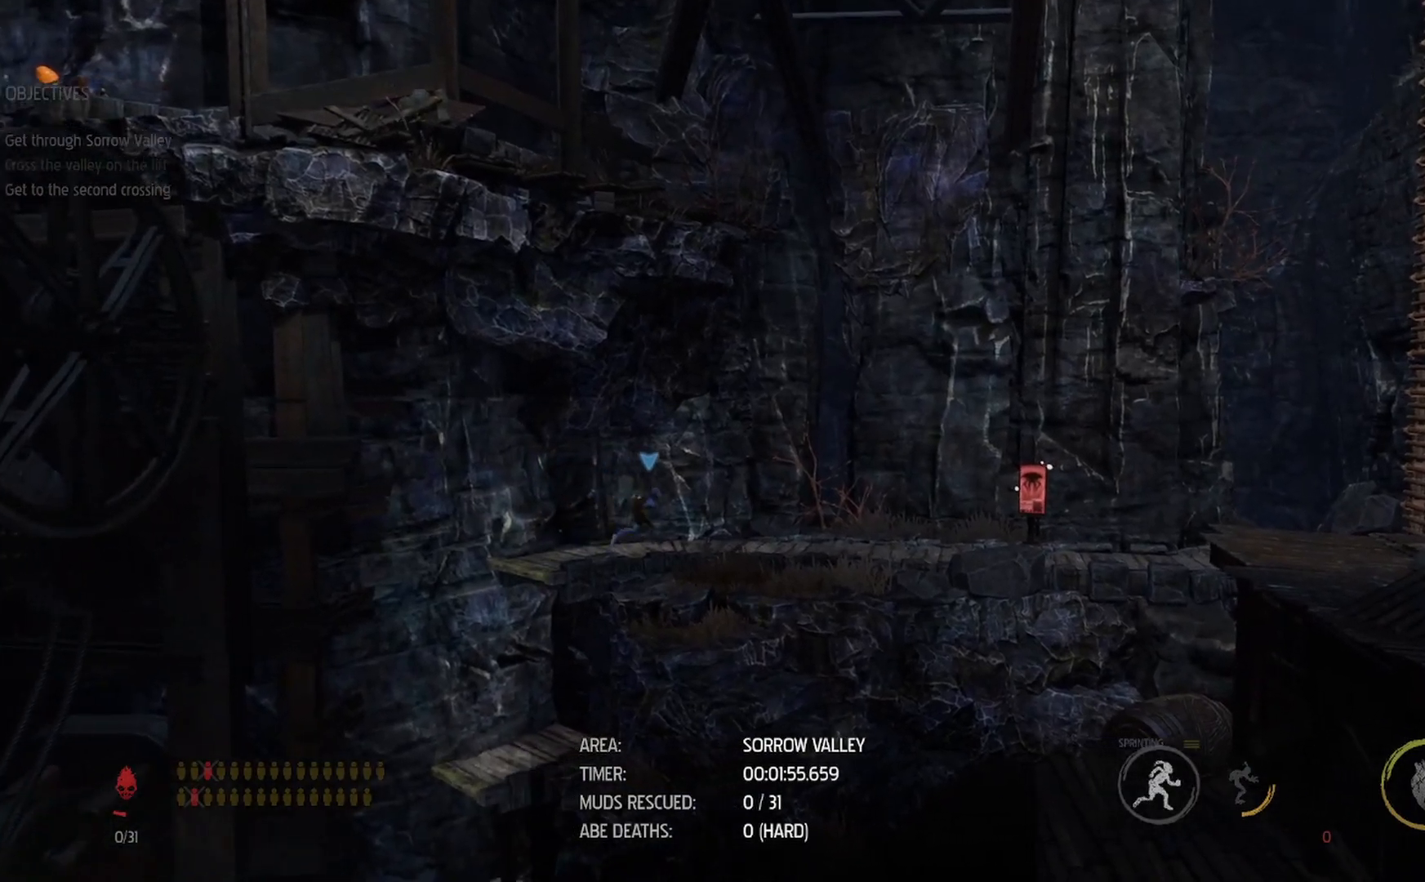
{"dt_ms": 500, "buttons": ["R1"], "left_stick": "right", "right_stick": "center", "events": []}
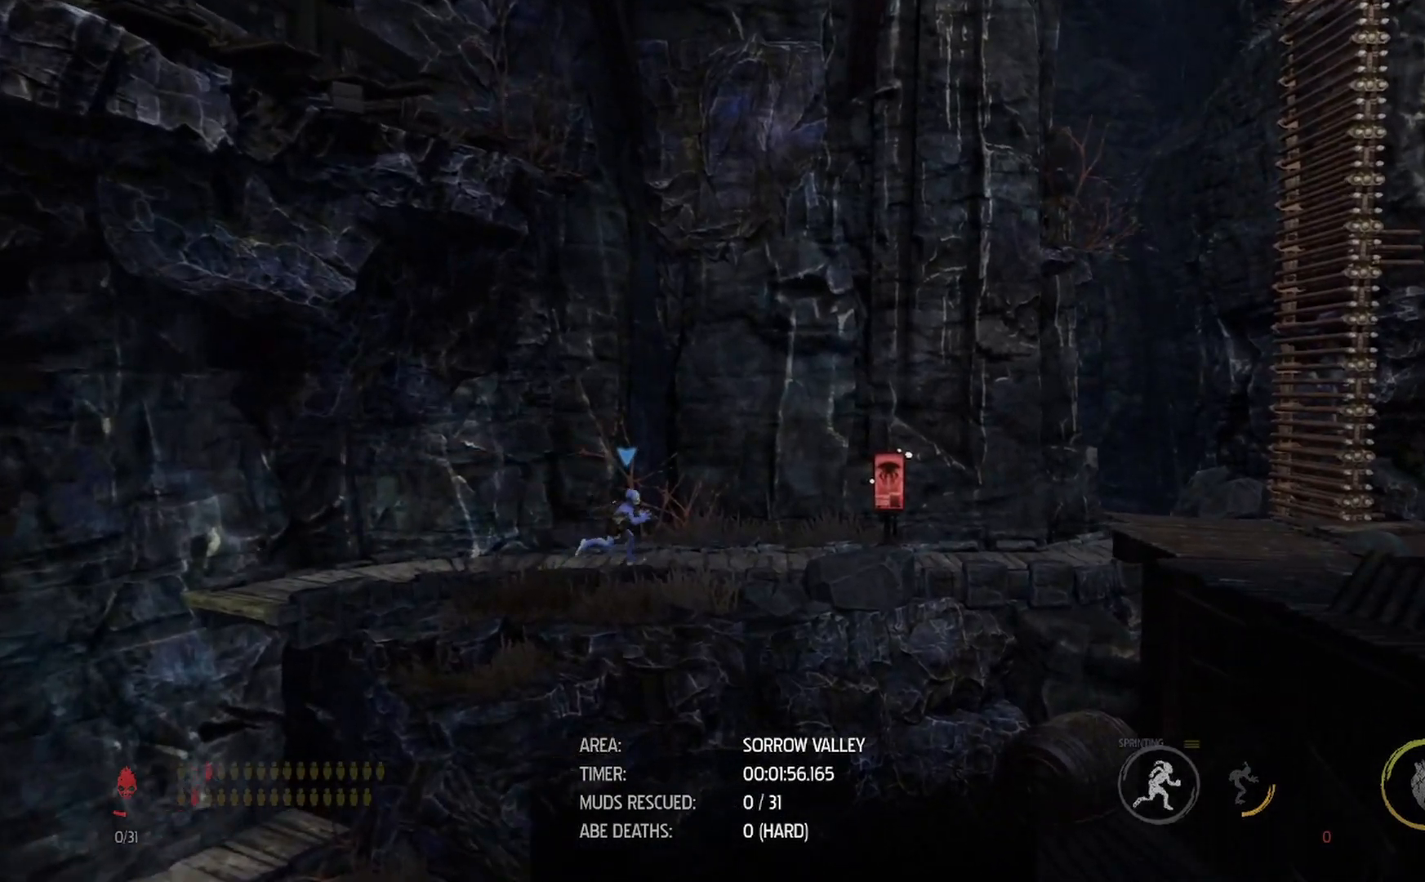
{"dt_ms": 500, "buttons": ["R1"], "left_stick": "right", "right_stick": "center", "events": []}
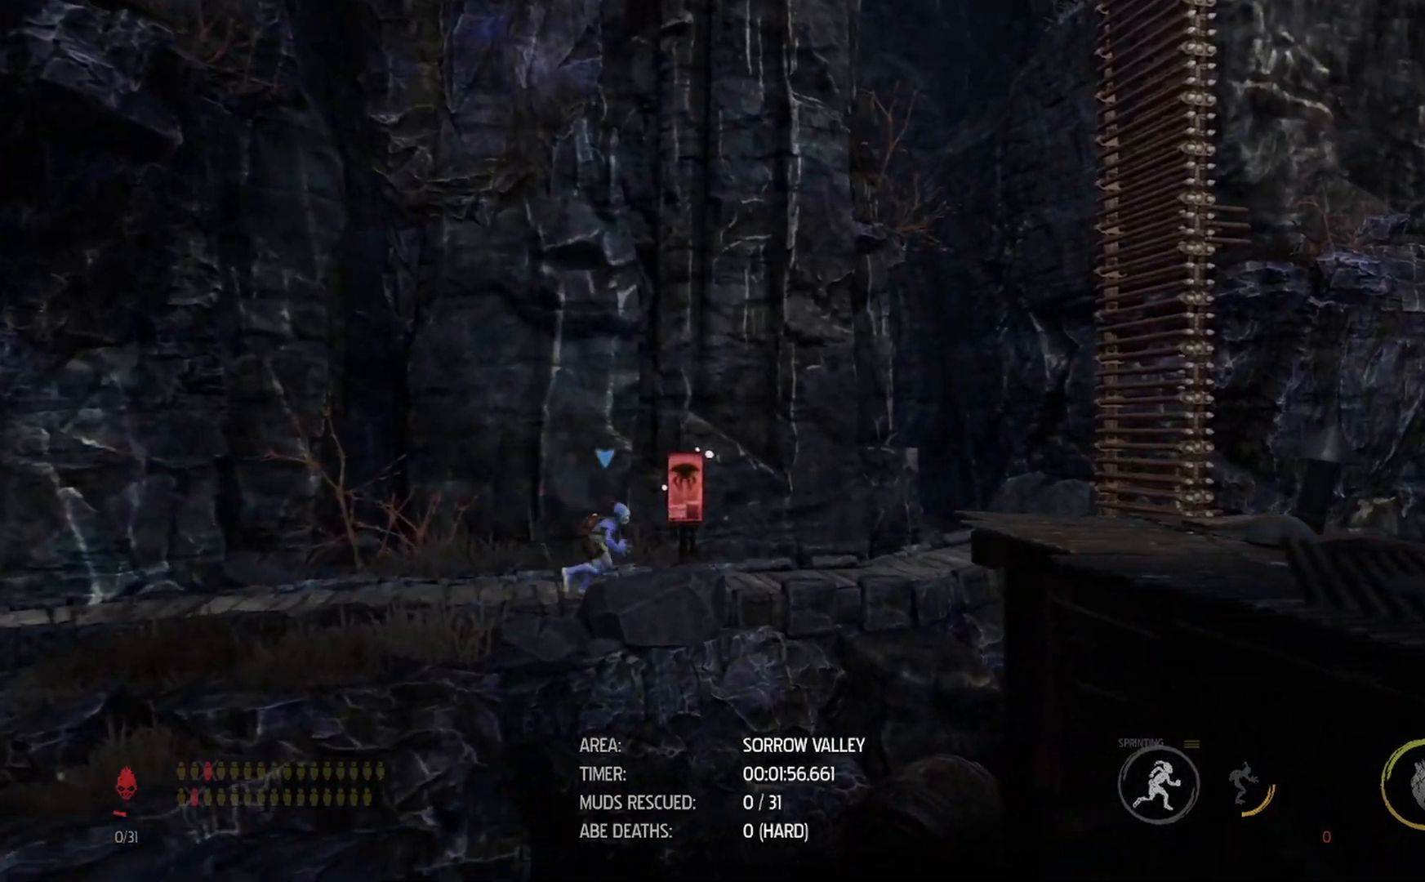
{"dt_ms": 500, "buttons": ["R1"], "left_stick": "right", "right_stick": "center", "events": []}
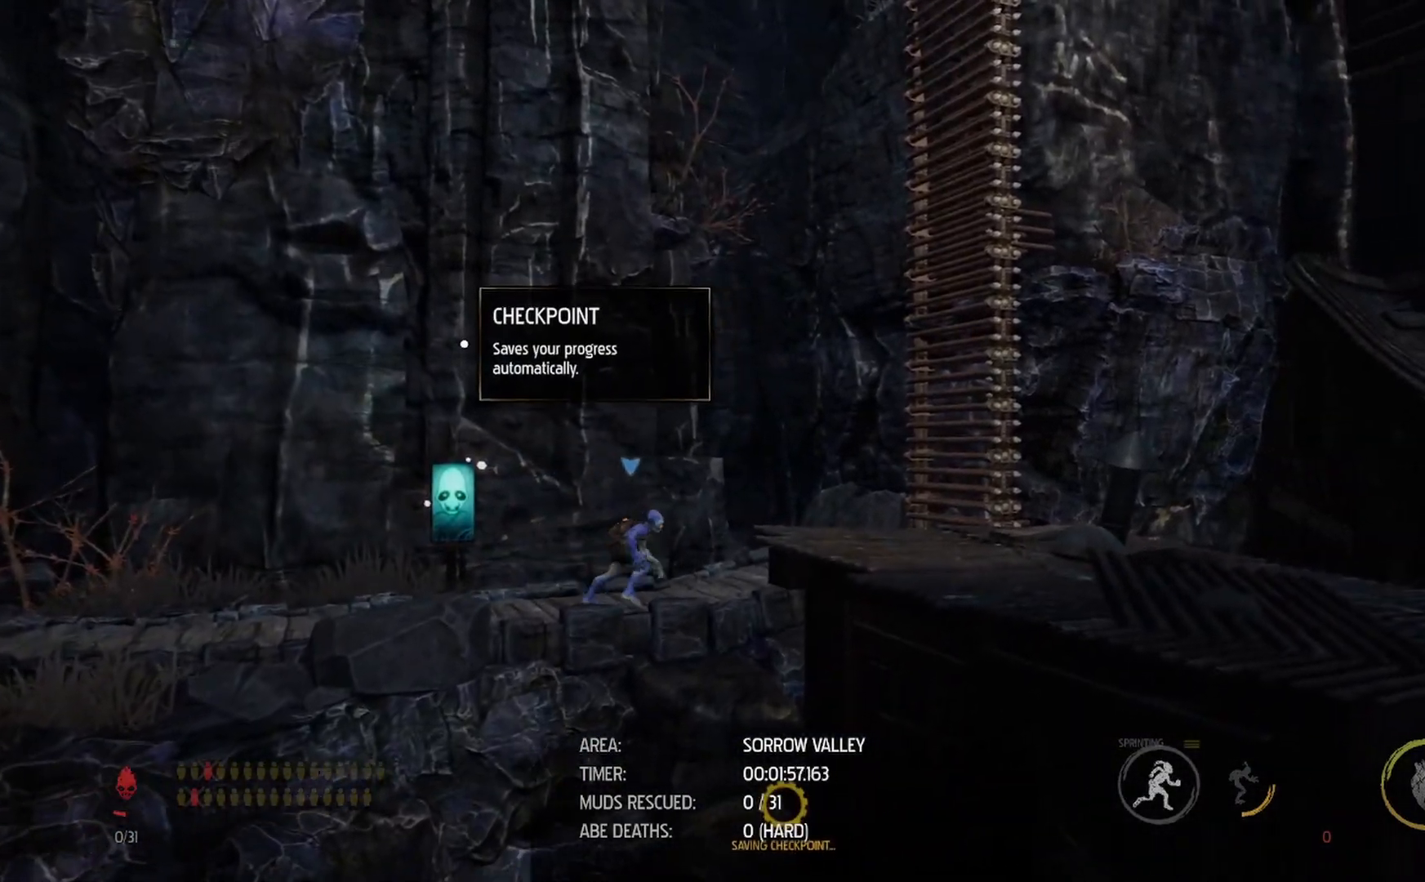
{"dt_ms": 500, "buttons": ["A", "R1"], "left_stick": "right", "right_stick": "center"}
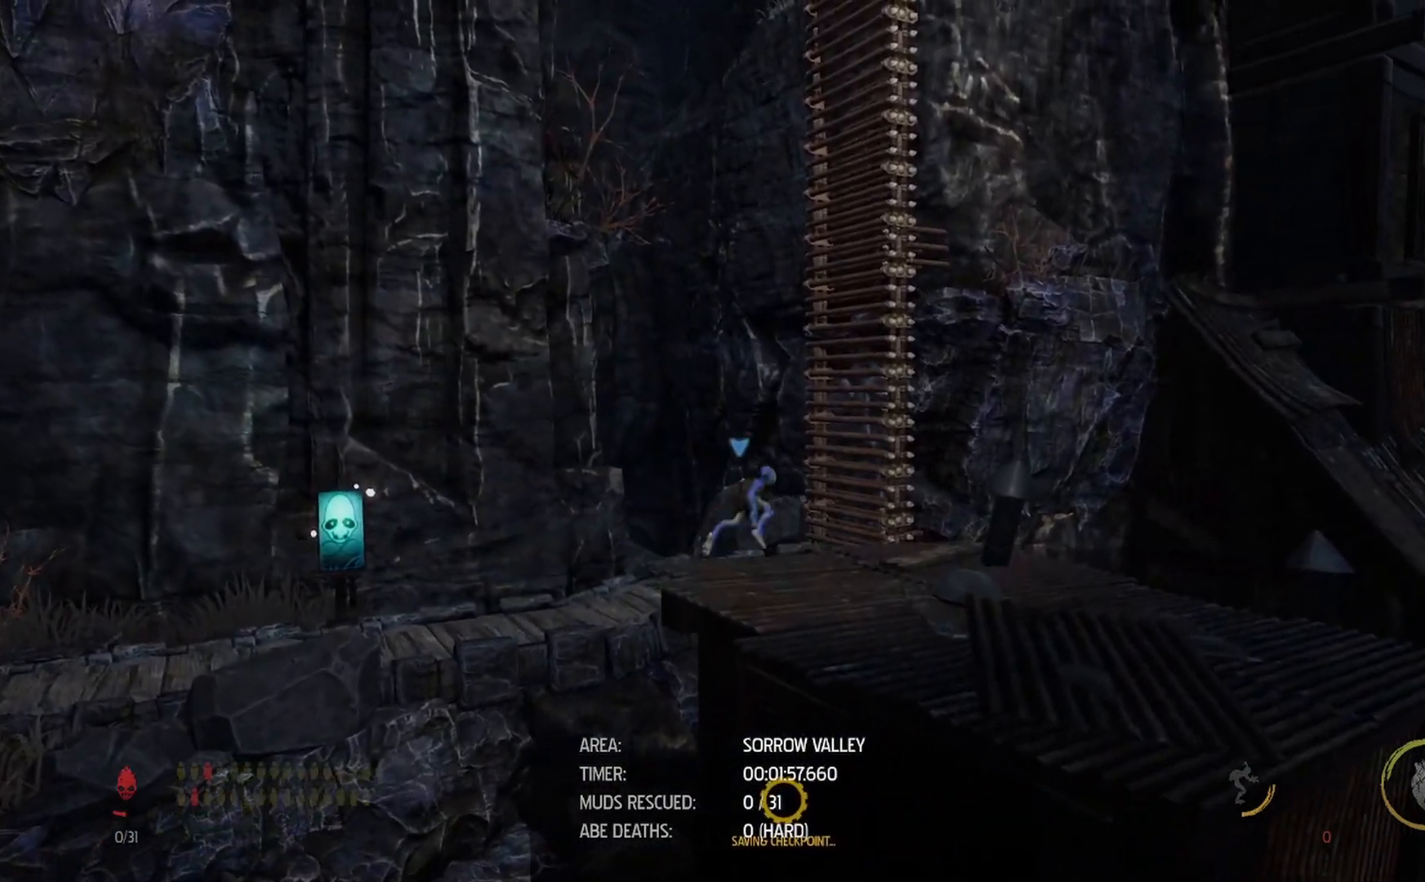
{"dt_ms": 500, "buttons": ["A", "R1"], "left_stick": "right", "right_stick": "center", "events": [[67, "A", "up"], [183, "A", "down"]]}
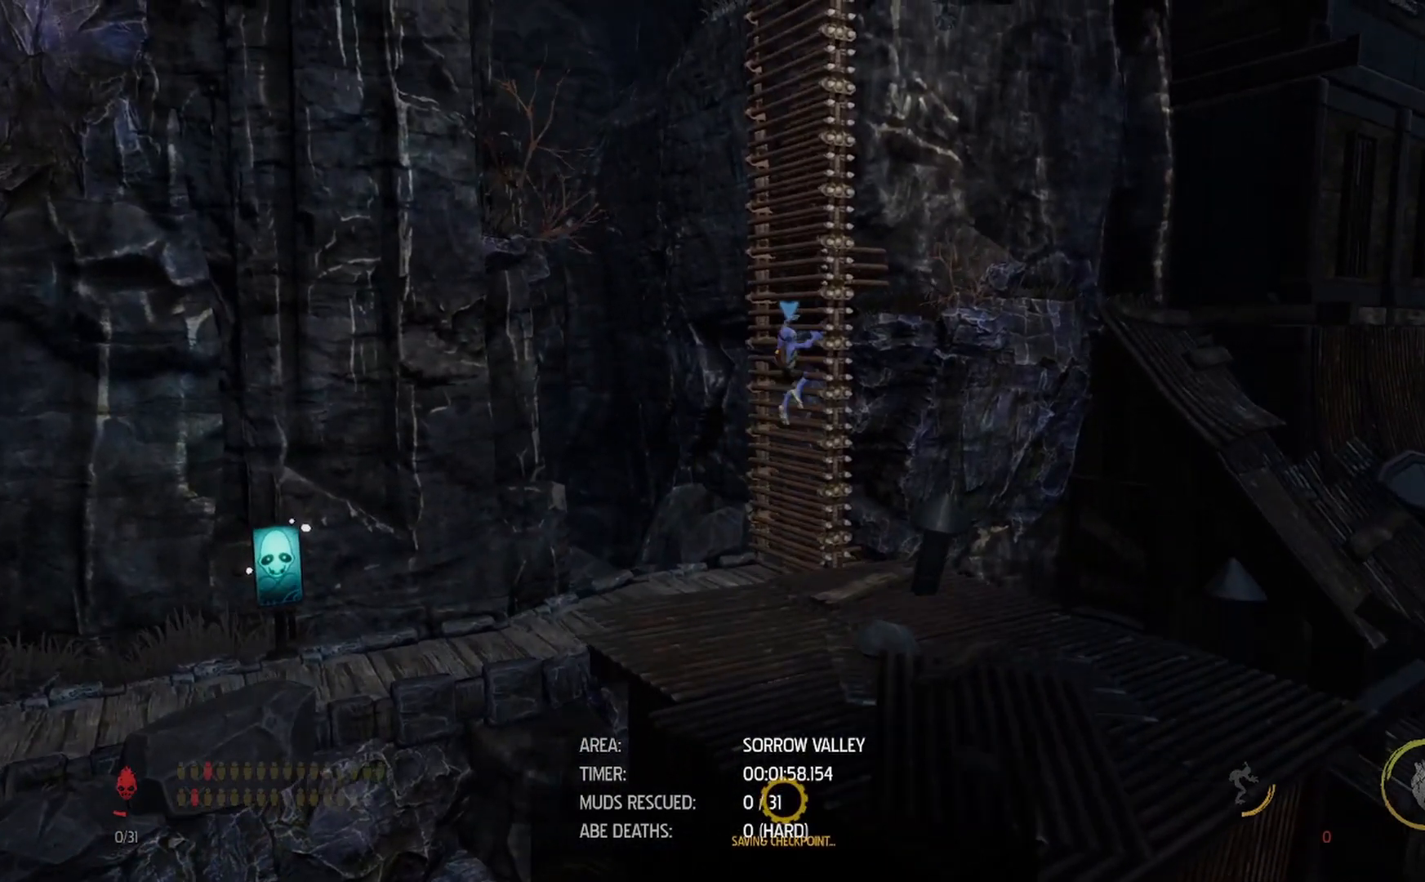
{"dt_ms": 500, "buttons": ["R1"], "left_stick": "right", "right_stick": "center", "events": [[17, "A", "up"], [83, "A", "down"], [217, "A", "up"], [283, "A", "down"], [317, "A", "up"], [383, "A", "down"], [433, "A", "up"]]}
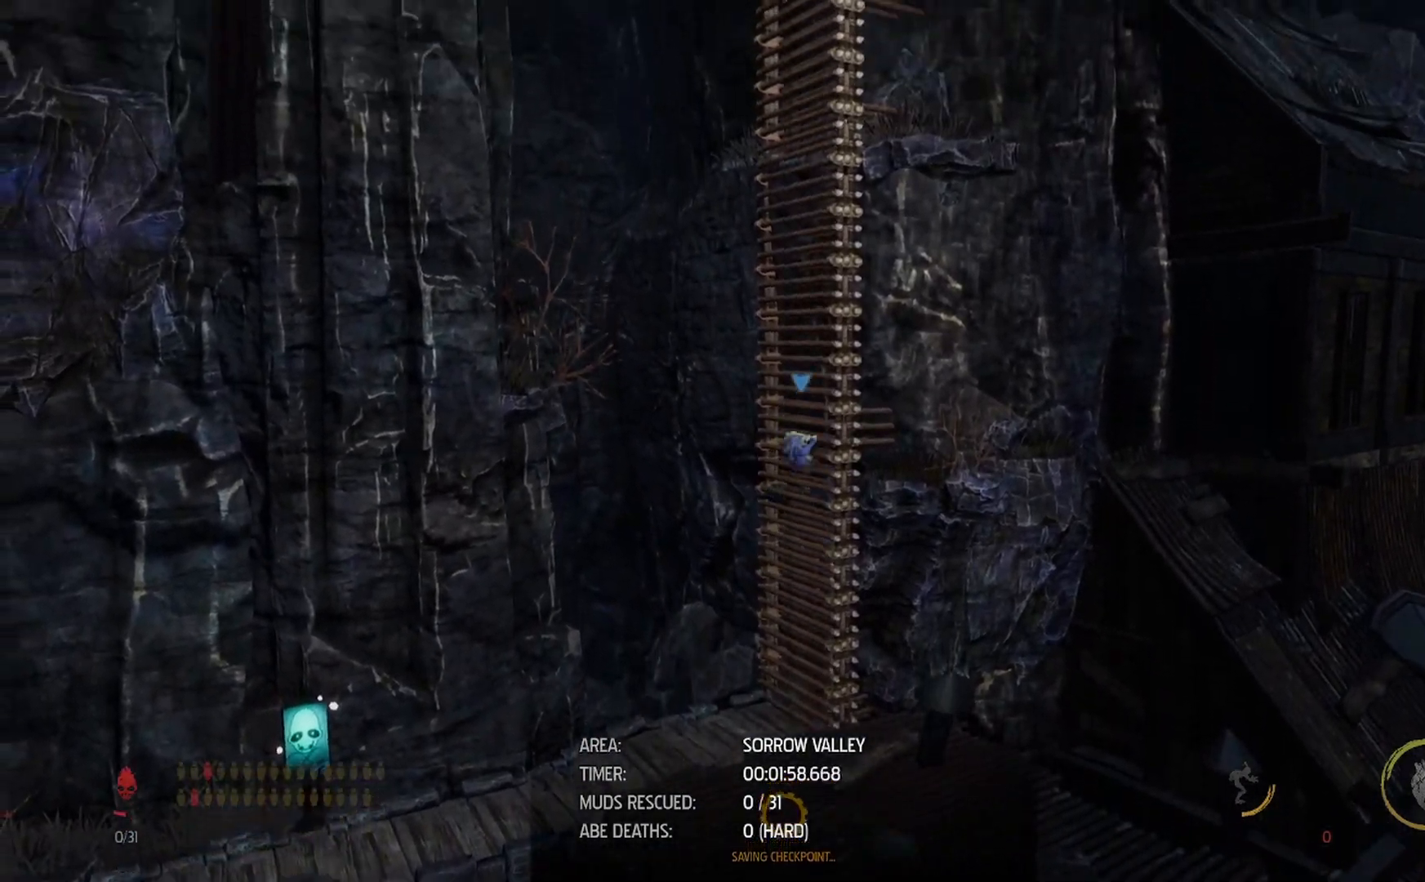
{"dt_ms": 500, "buttons": ["R1"], "left_stick": "right", "right_stick": "center", "events": [[83, "A", "down"], [150, "A", "up"], [217, "A", "down"], [267, "A", "up"], [317, "A", "down"], [383, "A", "up"], [433, "A", "down"], [500, "A", "up"]]}
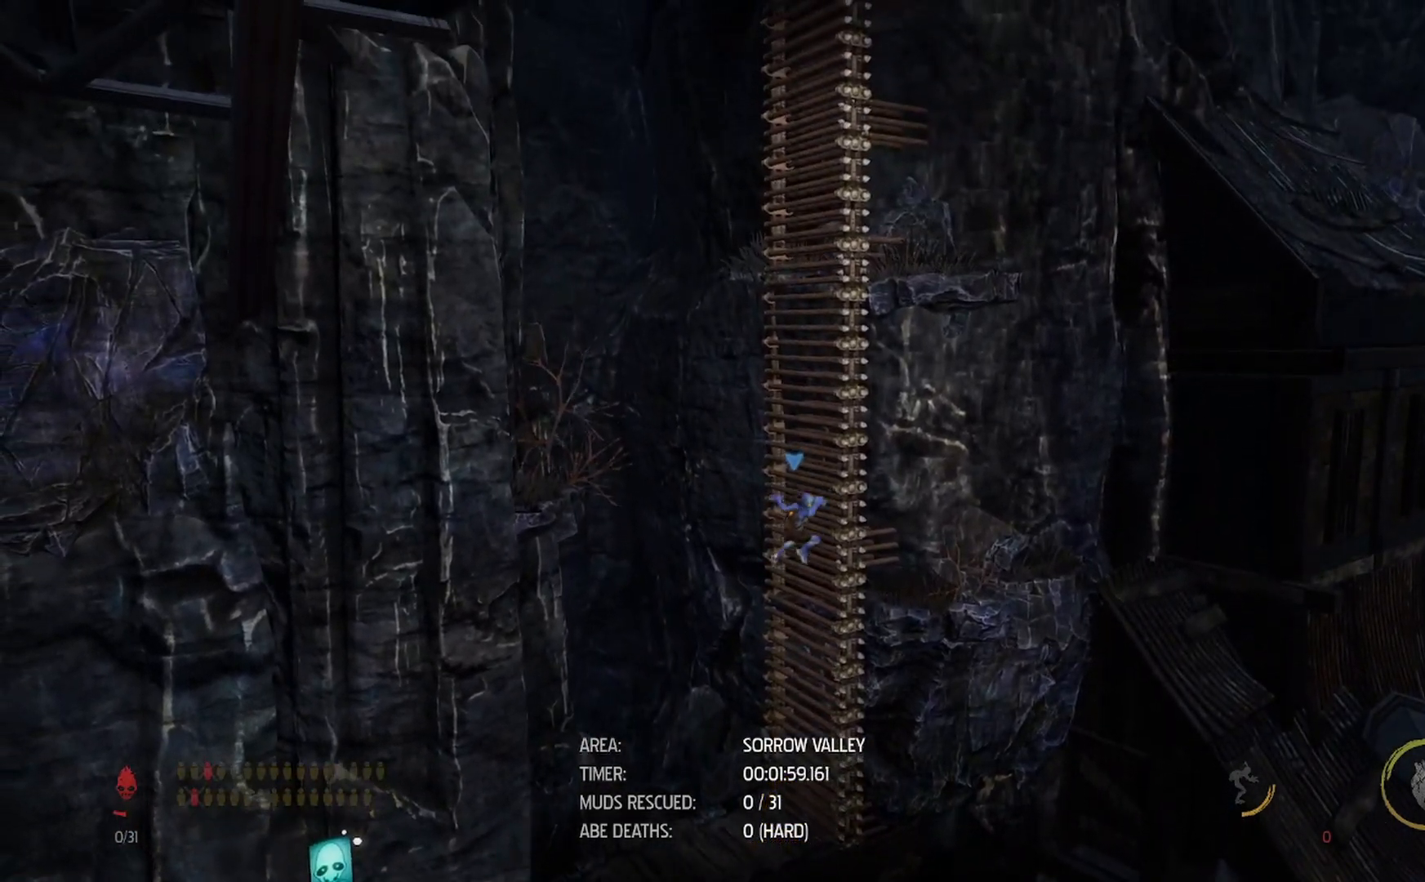
{"dt_ms": 500, "buttons": ["A", "R1"], "left_stick": "right", "right_stick": "center", "events": [[50, "A", "down"], [100, "A", "up"], [150, "A", "down"], [217, "A", "up"], [317, "A", "down"], [333, "A", "up"], [383, "A", "down"], [417, "A", "up"], [500, "A", "down"]]}
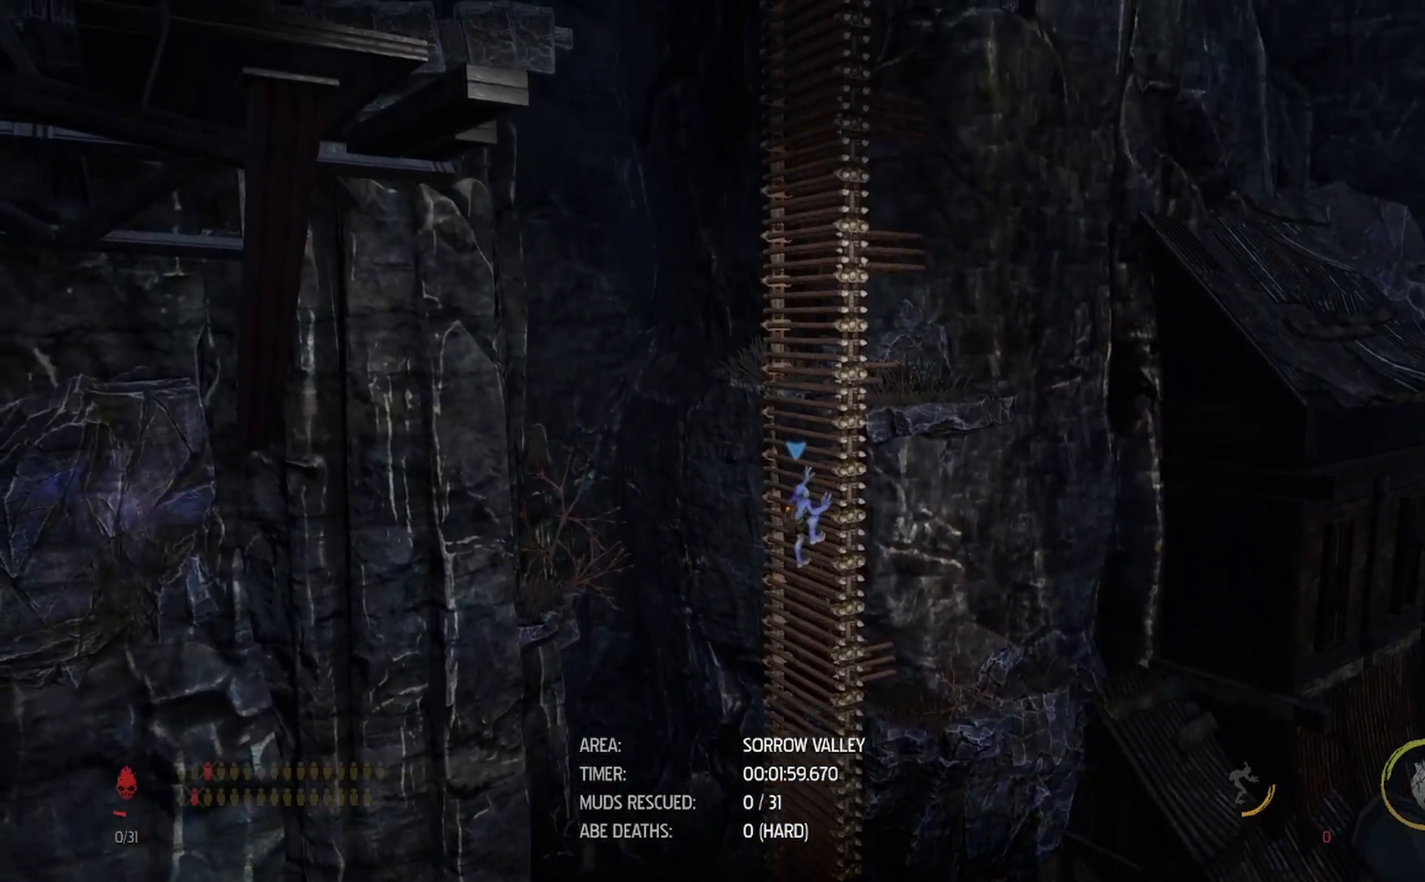
{"dt_ms": 500, "buttons": ["A", "R1"], "left_stick": "right", "right_stick": "center", "events": [[33, "A", "up"], [133, "A", "down"], [167, "A", "up"], [233, "A", "down"], [300, "A", "up"], [350, "A", "down"], [467, "A", "up"], [483, "A", "down"]]}
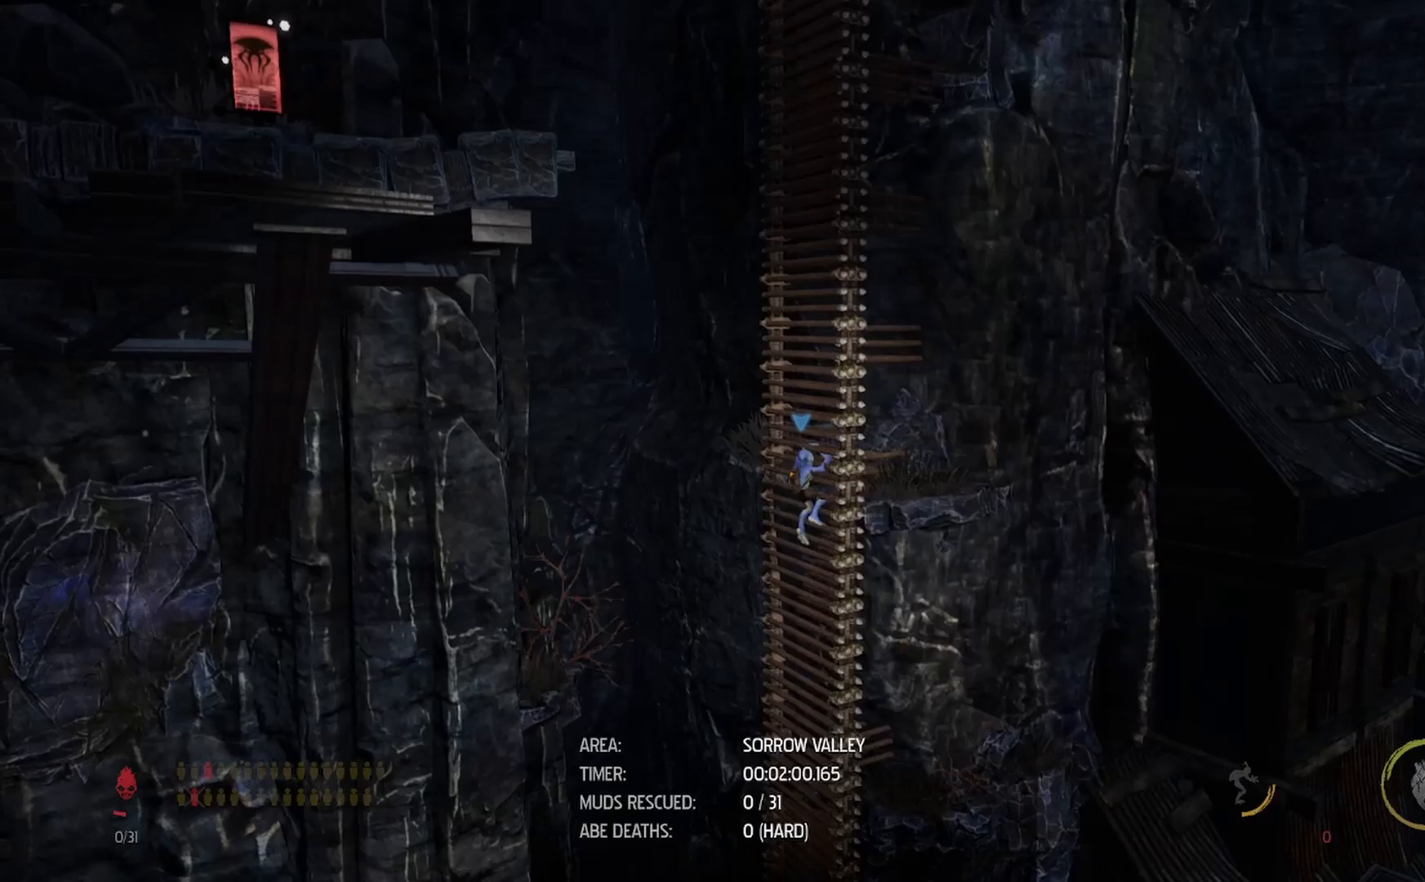
{"dt_ms": 500, "buttons": ["R1"], "left_stick": "right", "right_stick": "center", "events": [[33, "A", "up"], [100, "A", "down"], [150, "A", "up"], [217, "A", "down"], [267, "A", "up"], [350, "A", "down"], [383, "A", "up"], [433, "A", "down"], [500, "A", "up"]]}
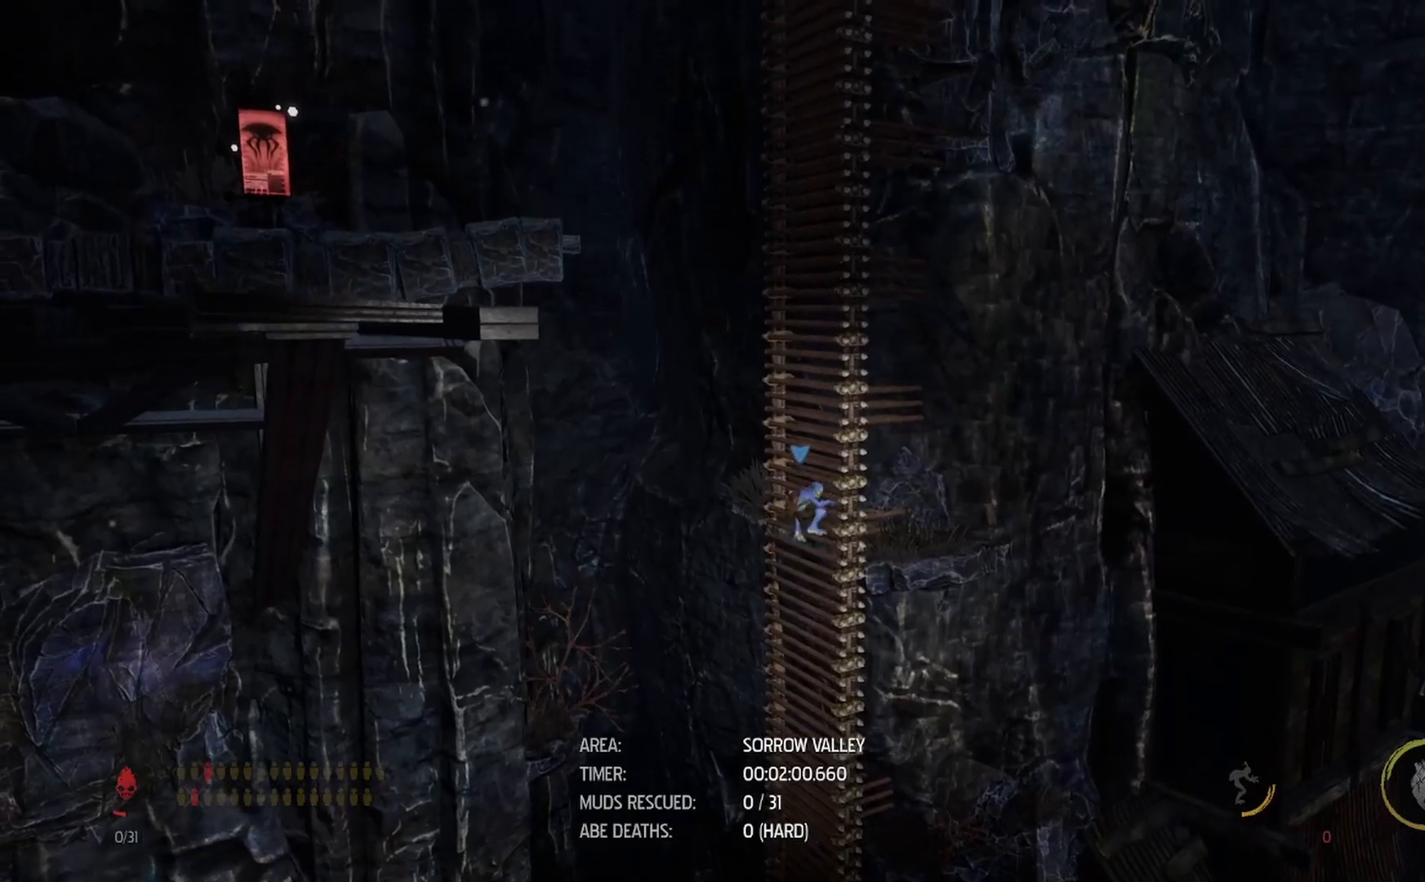
{"dt_ms": 500, "buttons": ["R1"], "left_stick": "right", "right_stick": "center", "events": [[83, "A", "down"], [133, "A", "up"], [233, "A", "down"], [250, "A", "up"], [333, "A", "down"], [367, "A", "up"], [417, "A", "down"], [483, "A", "up"]]}
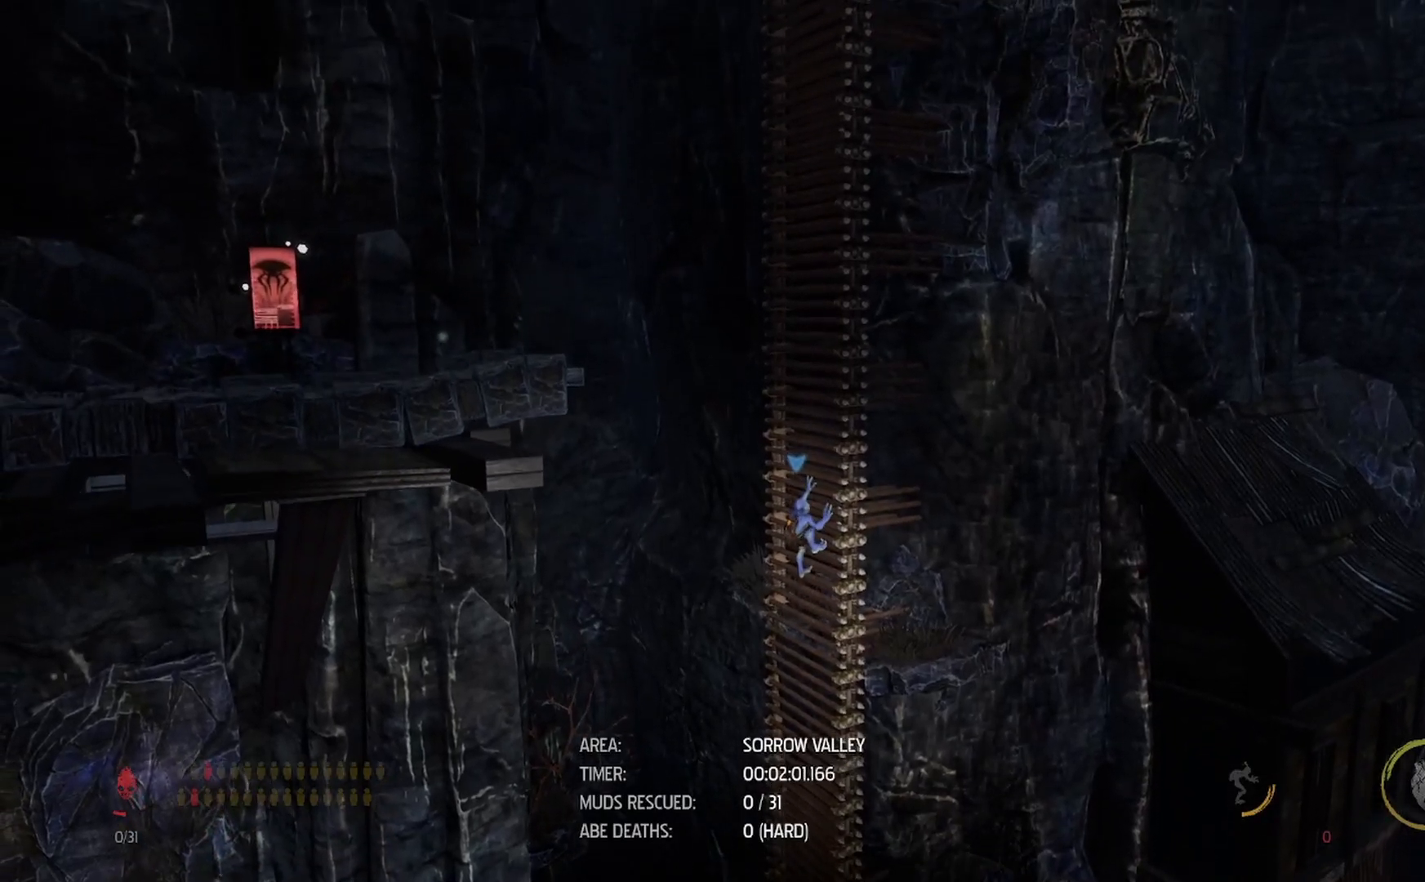
{"dt_ms": 500, "buttons": ["R1"], "left_stick": "right", "right_stick": "center", "events": [[67, "A", "down"], [83, "A", "up"]]}
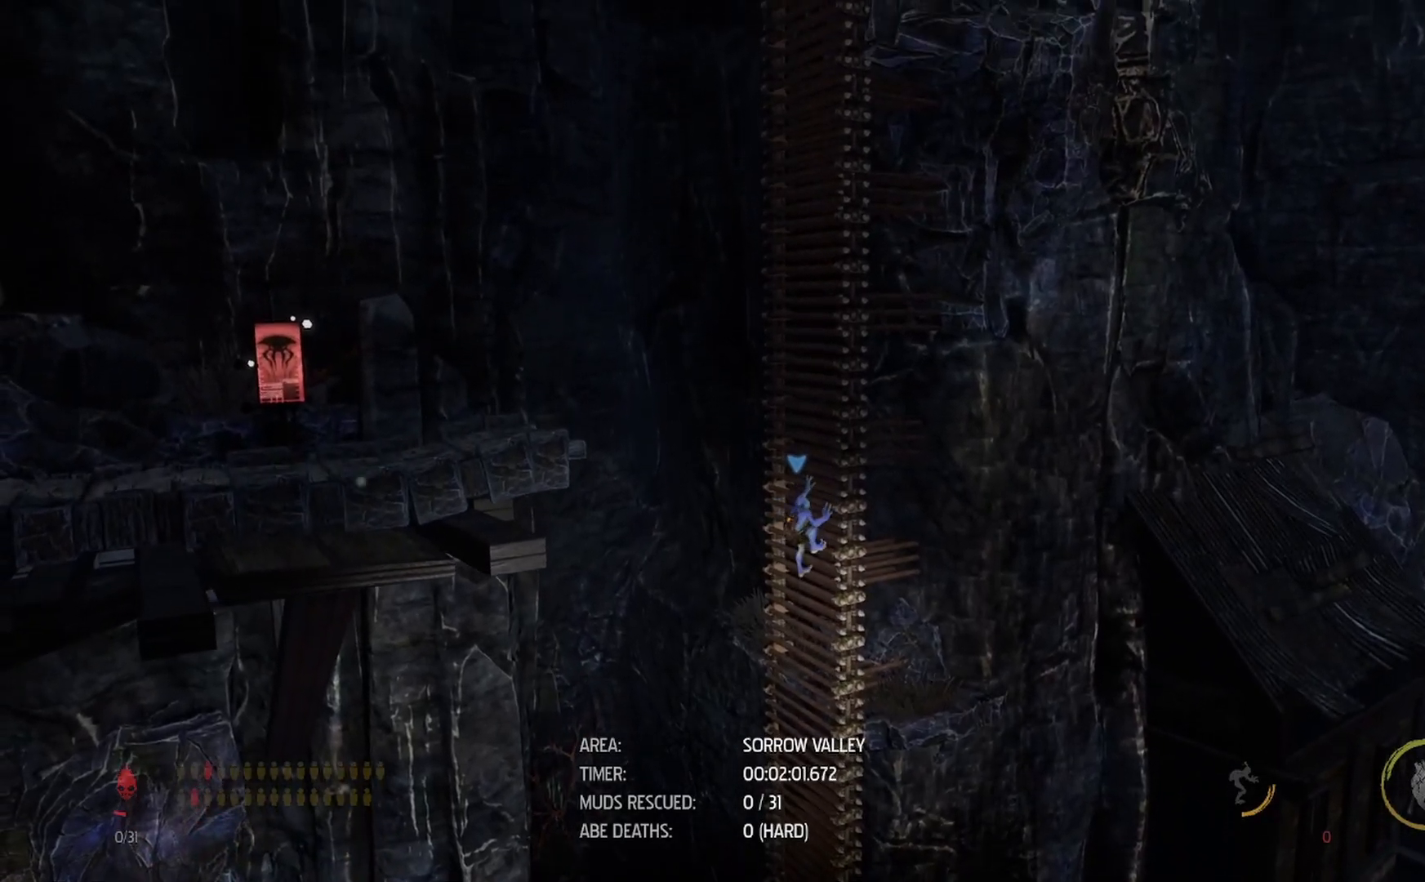
{"dt_ms": 500, "buttons": ["R1"], "left_stick": "left", "right_stick": "center", "events": [[33, "left_stick", "center"], [117, "left_stick", "left"], [200, "A", "down"], [400, "A", "up"]]}
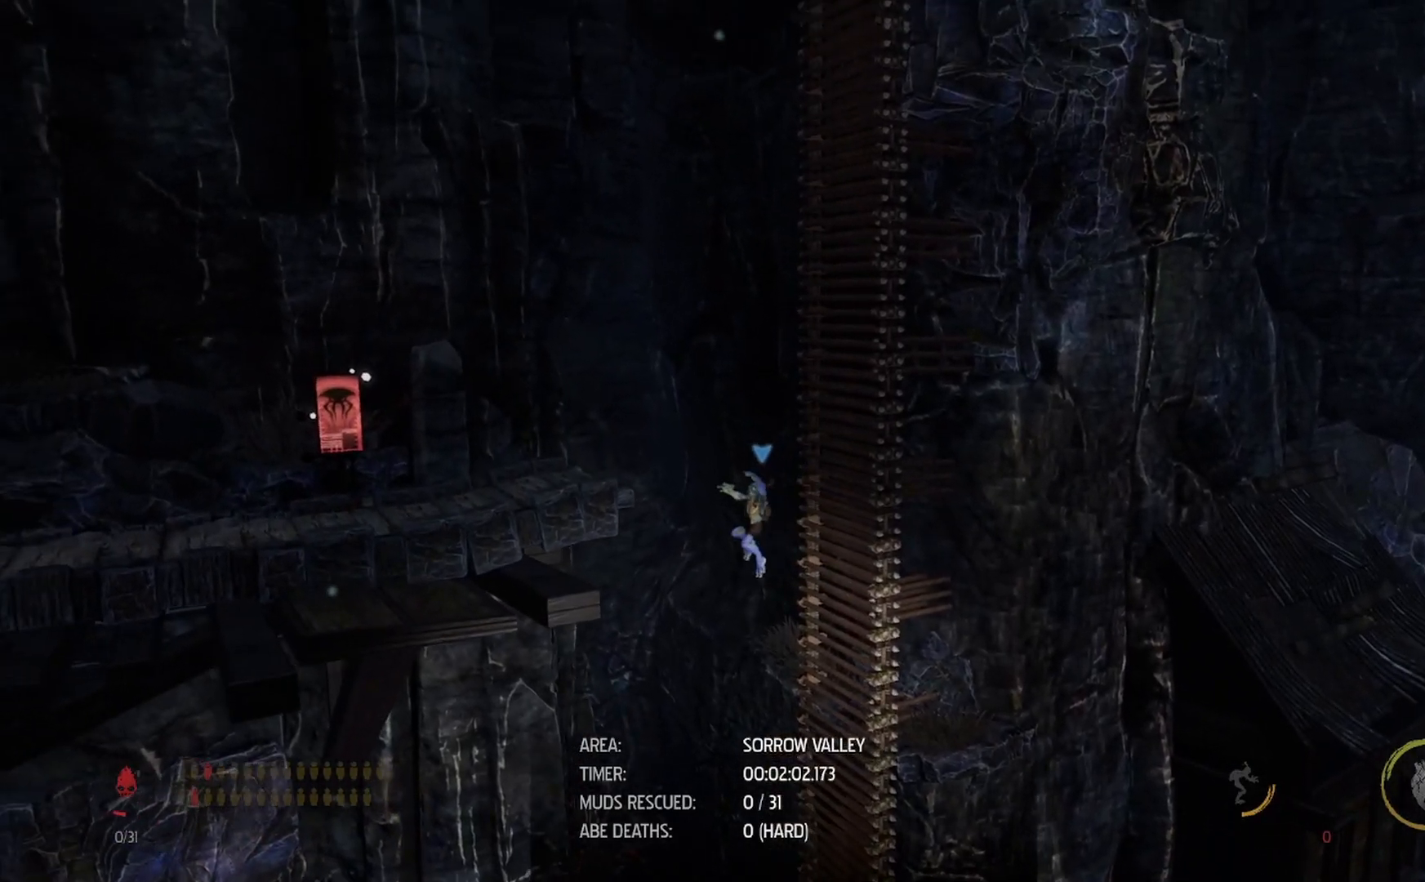
{"dt_ms": 500, "buttons": ["A", "R1"], "left_stick": "left", "right_stick": "center", "events": [[100, "A", "down"]]}
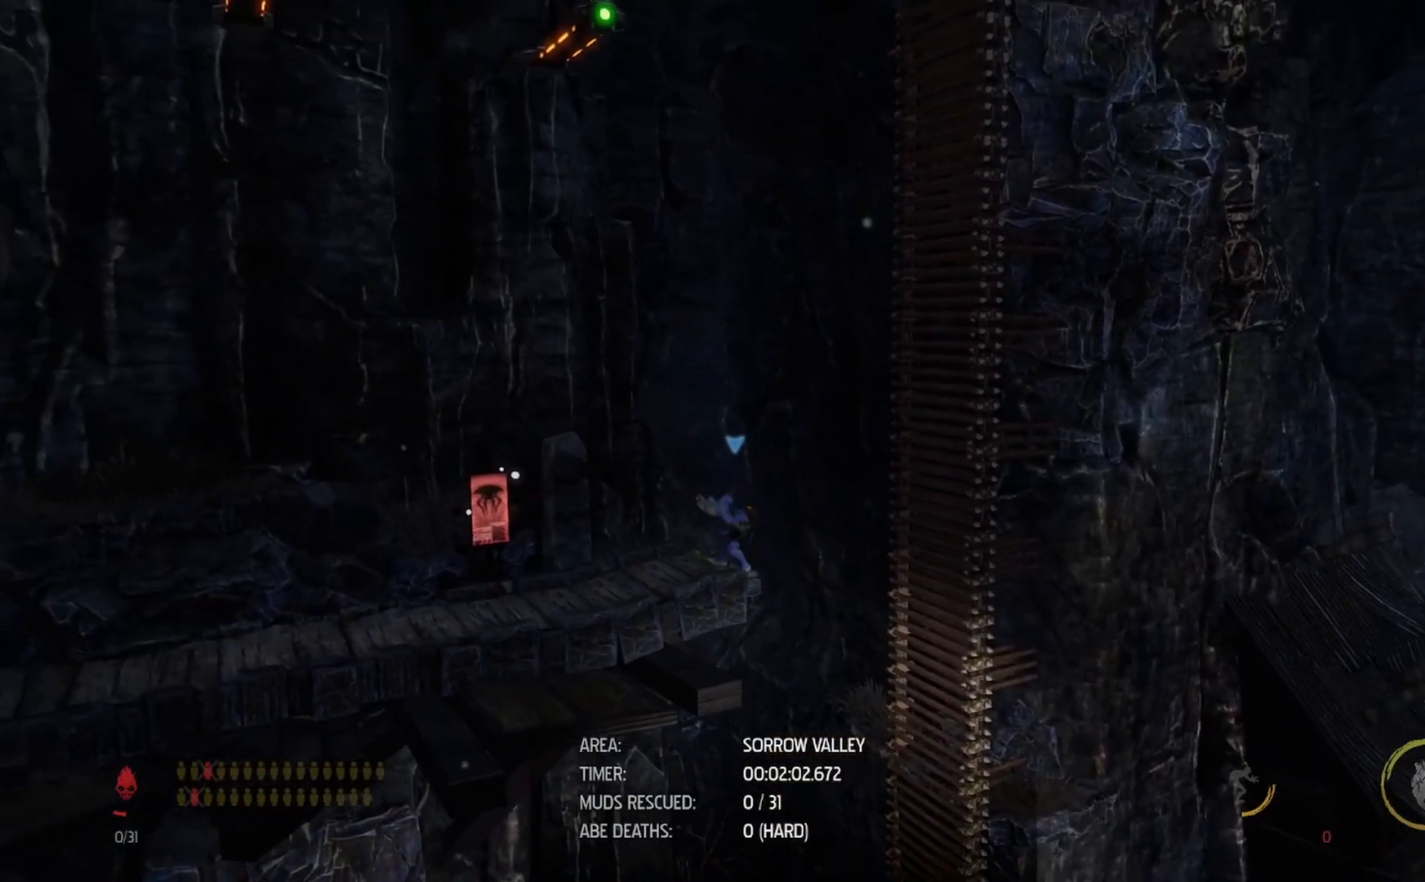
{"dt_ms": 500, "buttons": ["R1"], "left_stick": "left", "right_stick": "center", "events": [[33, "A", "up"]]}
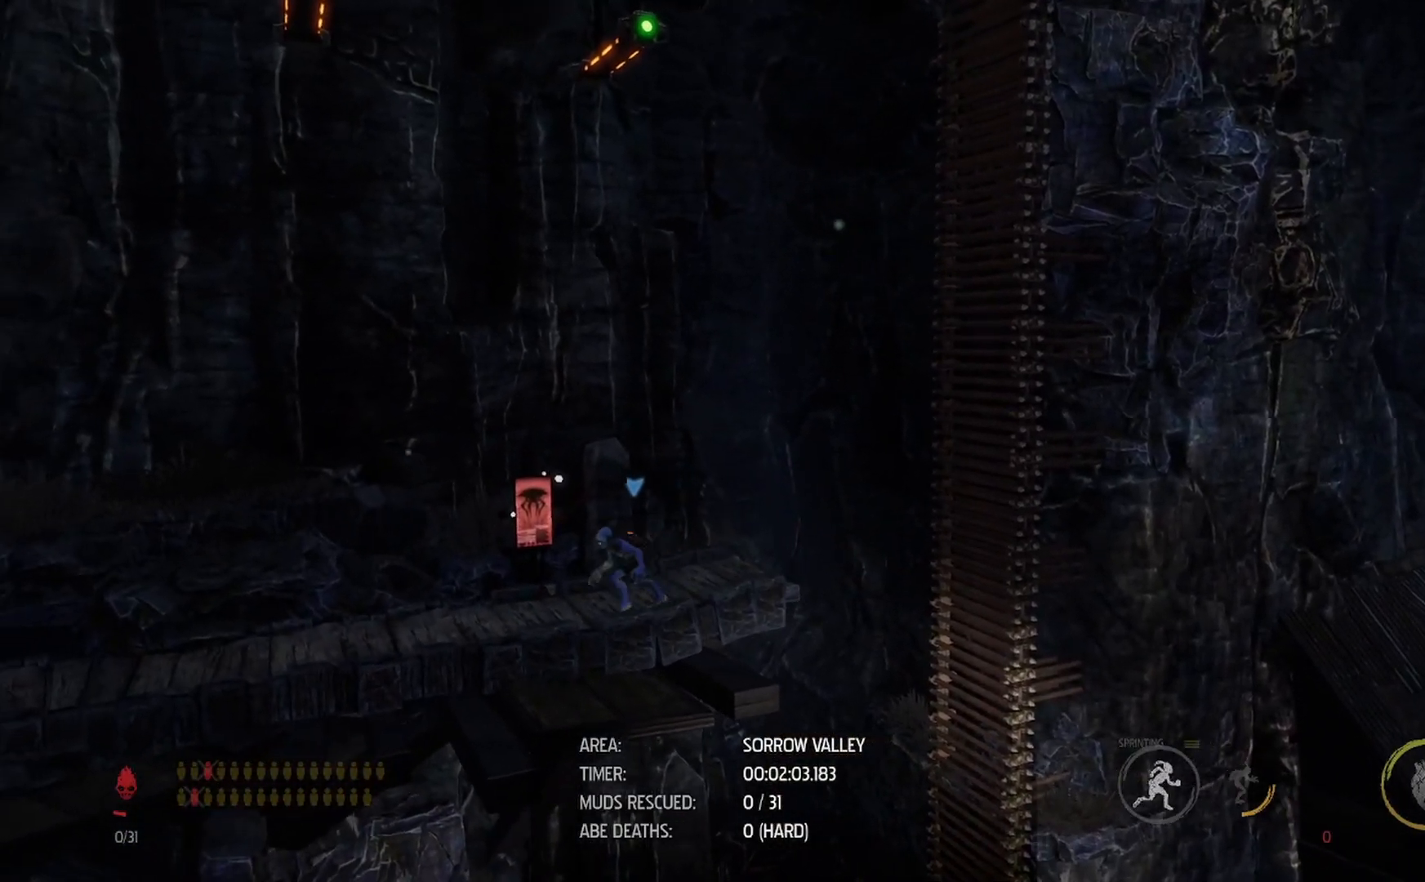
{"dt_ms": 500, "buttons": ["R1"], "left_stick": "left", "right_stick": "center", "events": []}
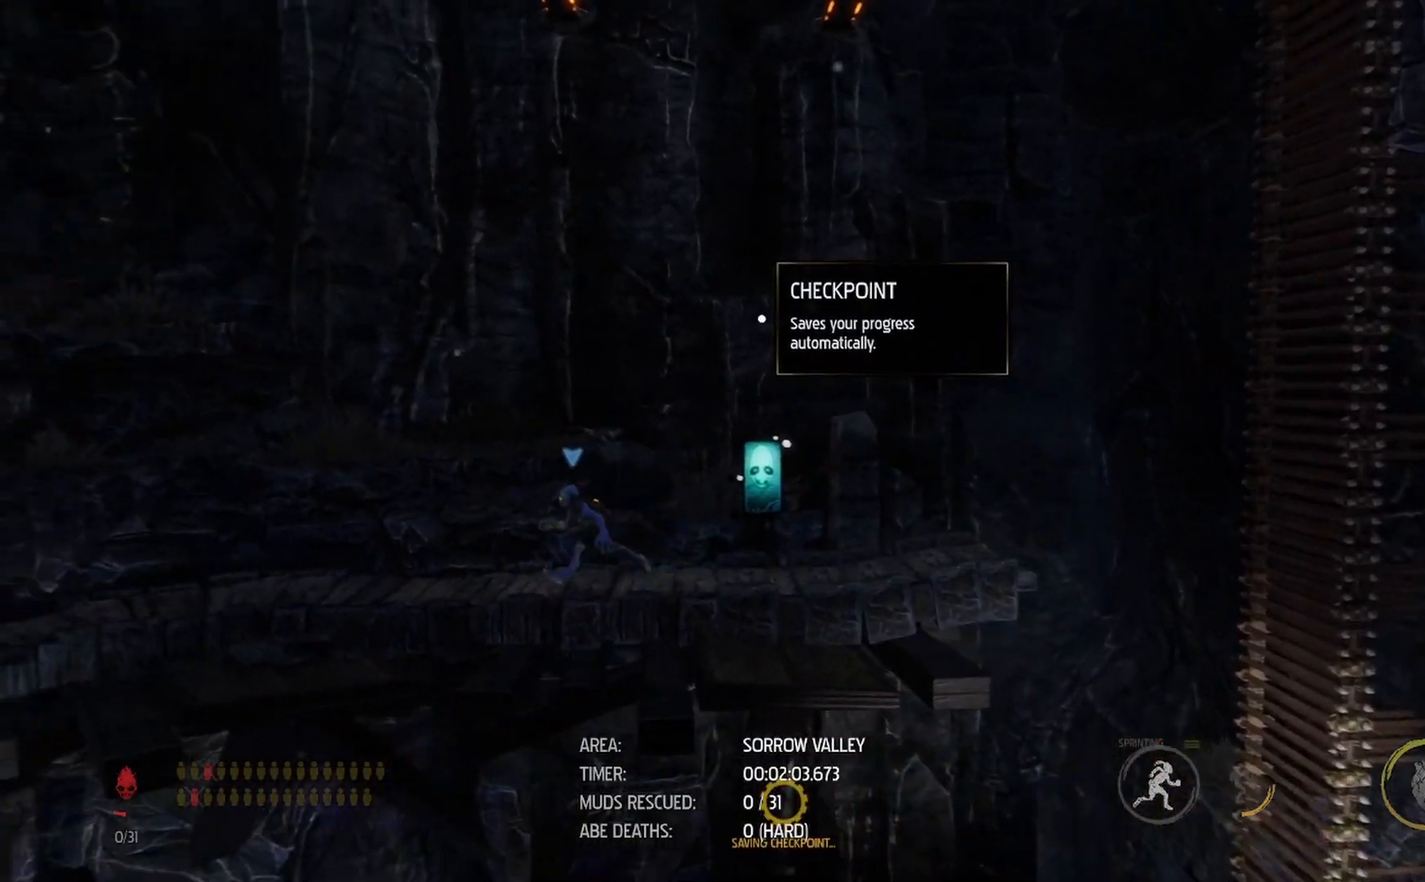
{"dt_ms": 500, "buttons": ["R1"], "left_stick": "left", "right_stick": "center", "events": []}
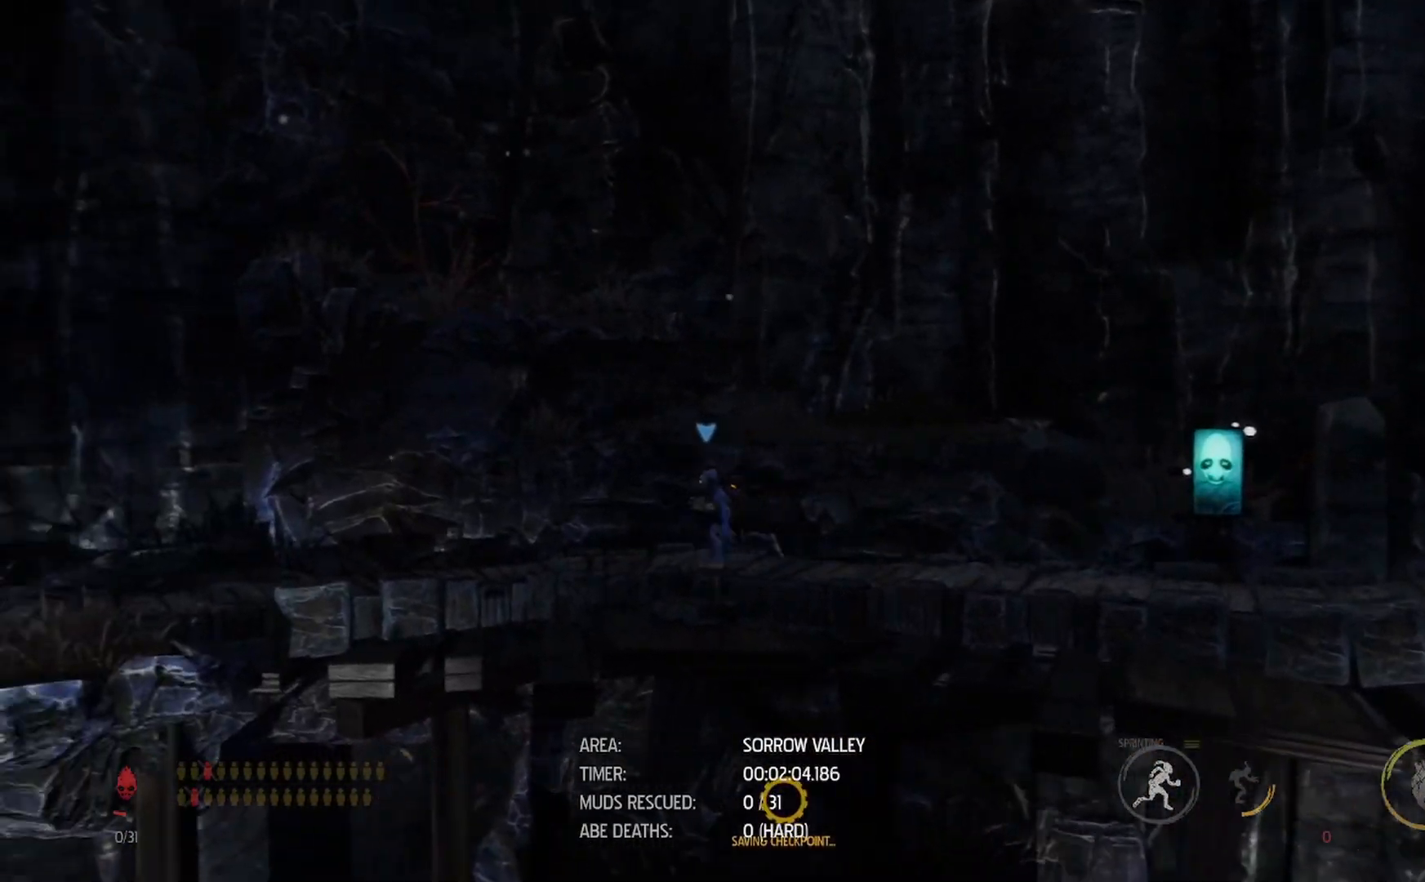
{"dt_ms": 500, "buttons": ["R1"], "left_stick": "left", "right_stick": "center", "events": []}
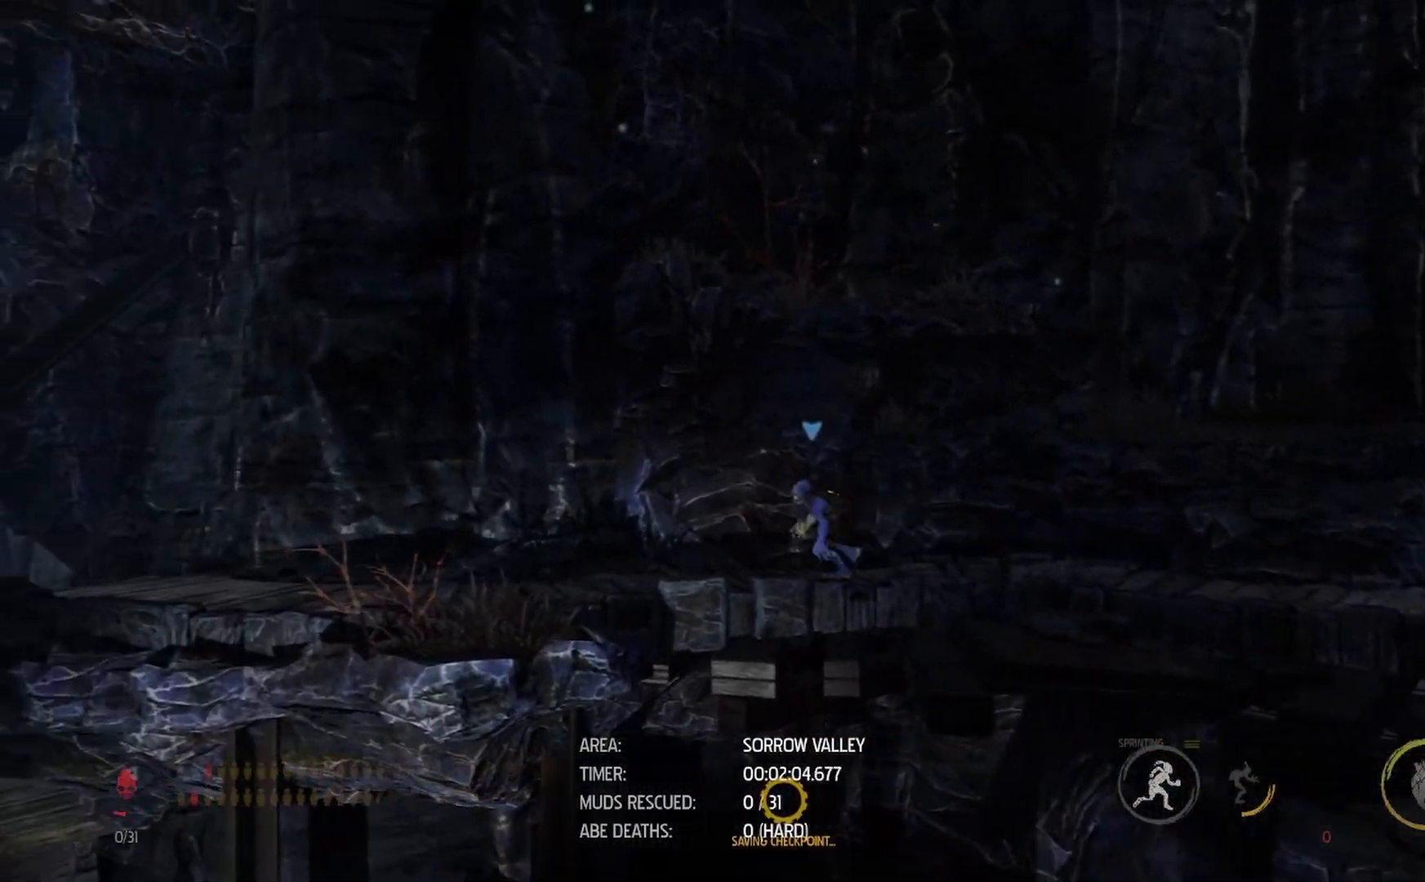
{"dt_ms": 500, "buttons": ["R1"], "left_stick": "left", "right_stick": "center", "events": []}
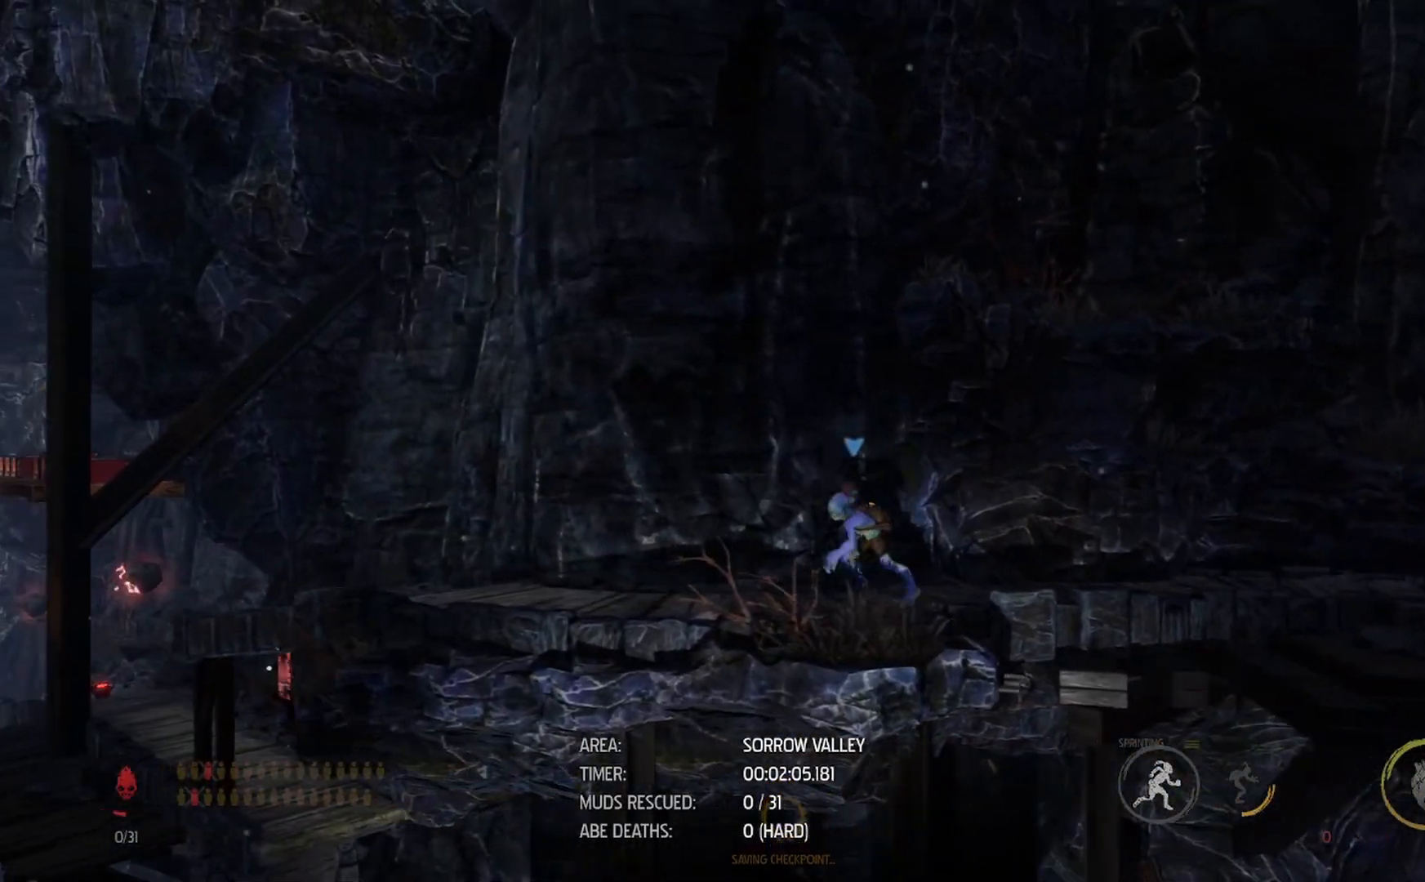
{"dt_ms": 500, "buttons": ["R1"], "left_stick": "left", "right_stick": "center", "events": []}